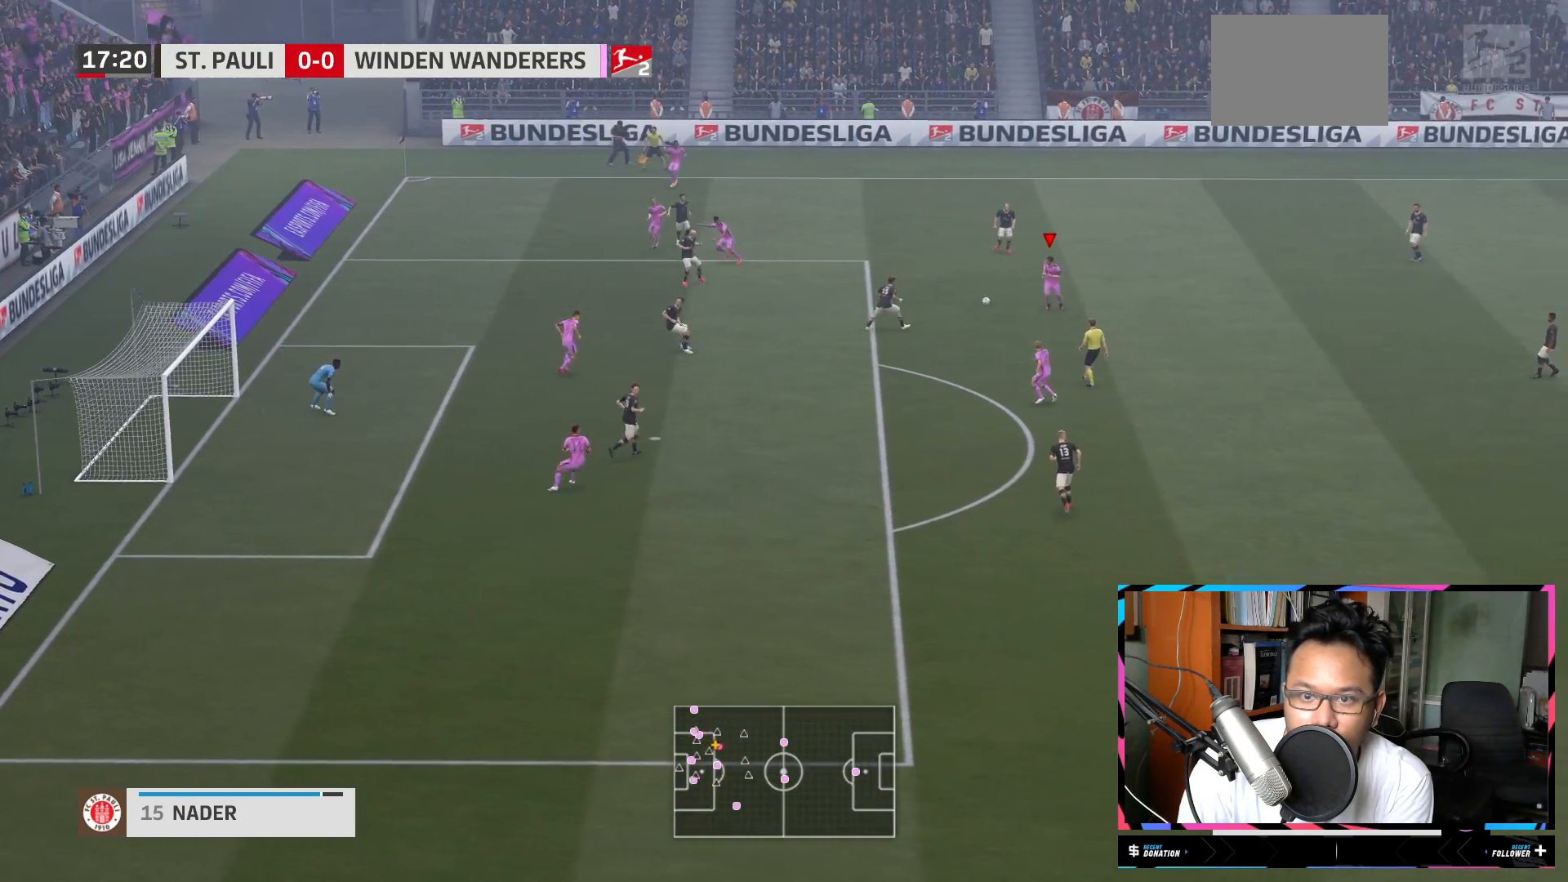
Gameplay with a controller (Xbox layout); each line is a JSON object with the inputs held at the frame after it. "events" lists button and stick changes between this image and that frame as [ms after this image, input, new state], when the widget could be followed in between. Not read: L3 R3.
{"buttons": ["L2"], "left_stick": "down", "right_stick": "center", "events": [[300, "A", "down"], [317, "L2", "down"], [400, "A", "up"]]}
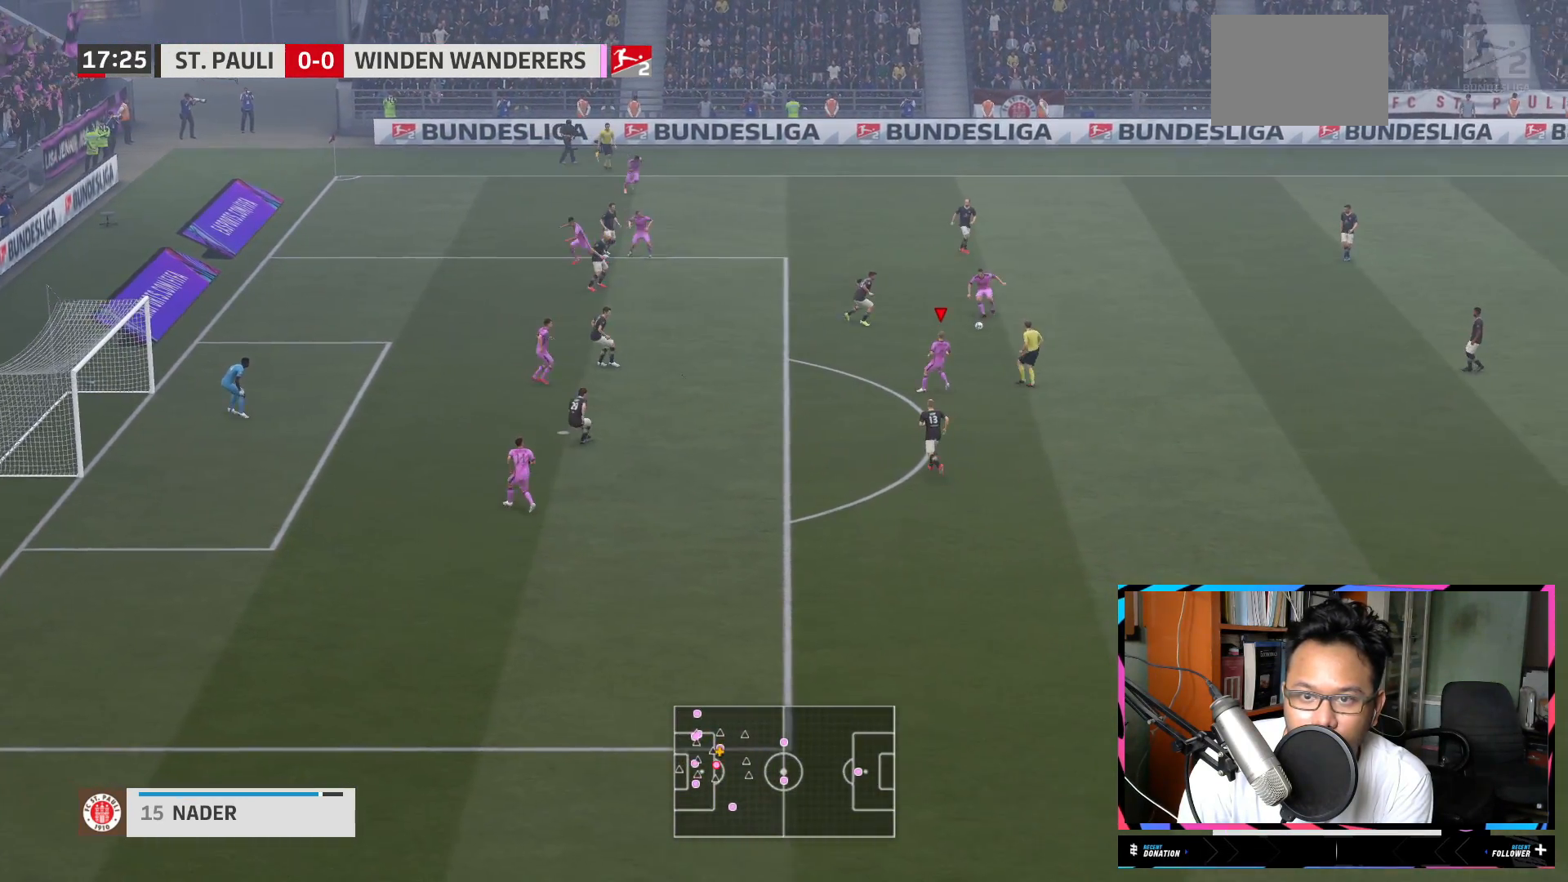
{"buttons": [], "left_stick": "center", "right_stick": "center", "events": [[100, "L2", "up"], [234, "left_stick", "center"]]}
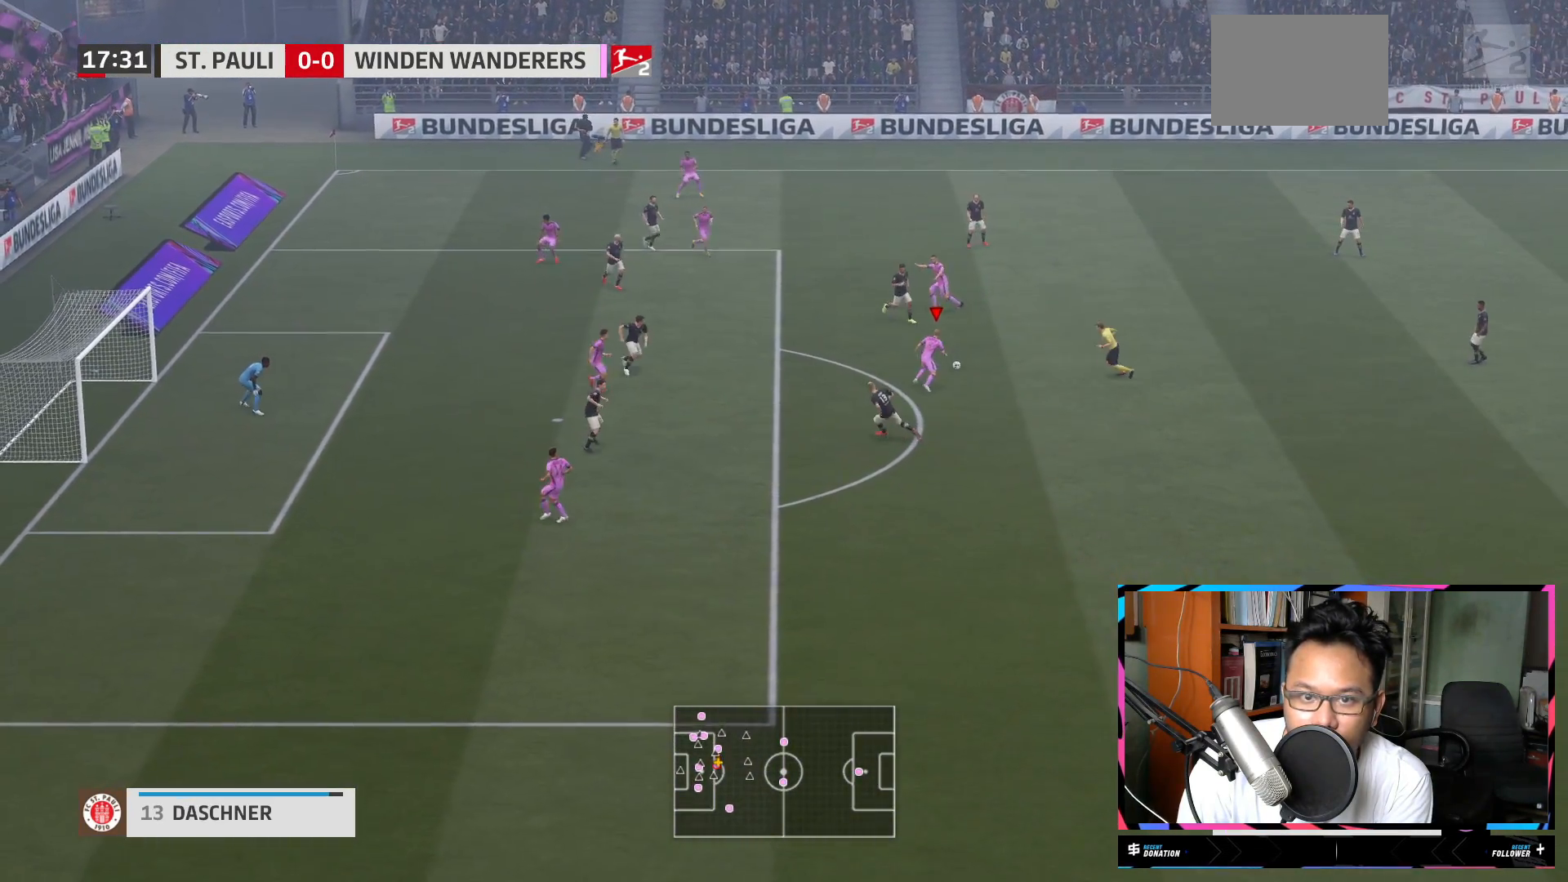
{"buttons": [], "left_stick": "up-left", "right_stick": "center", "events": [[67, "left_stick", "up-left"]]}
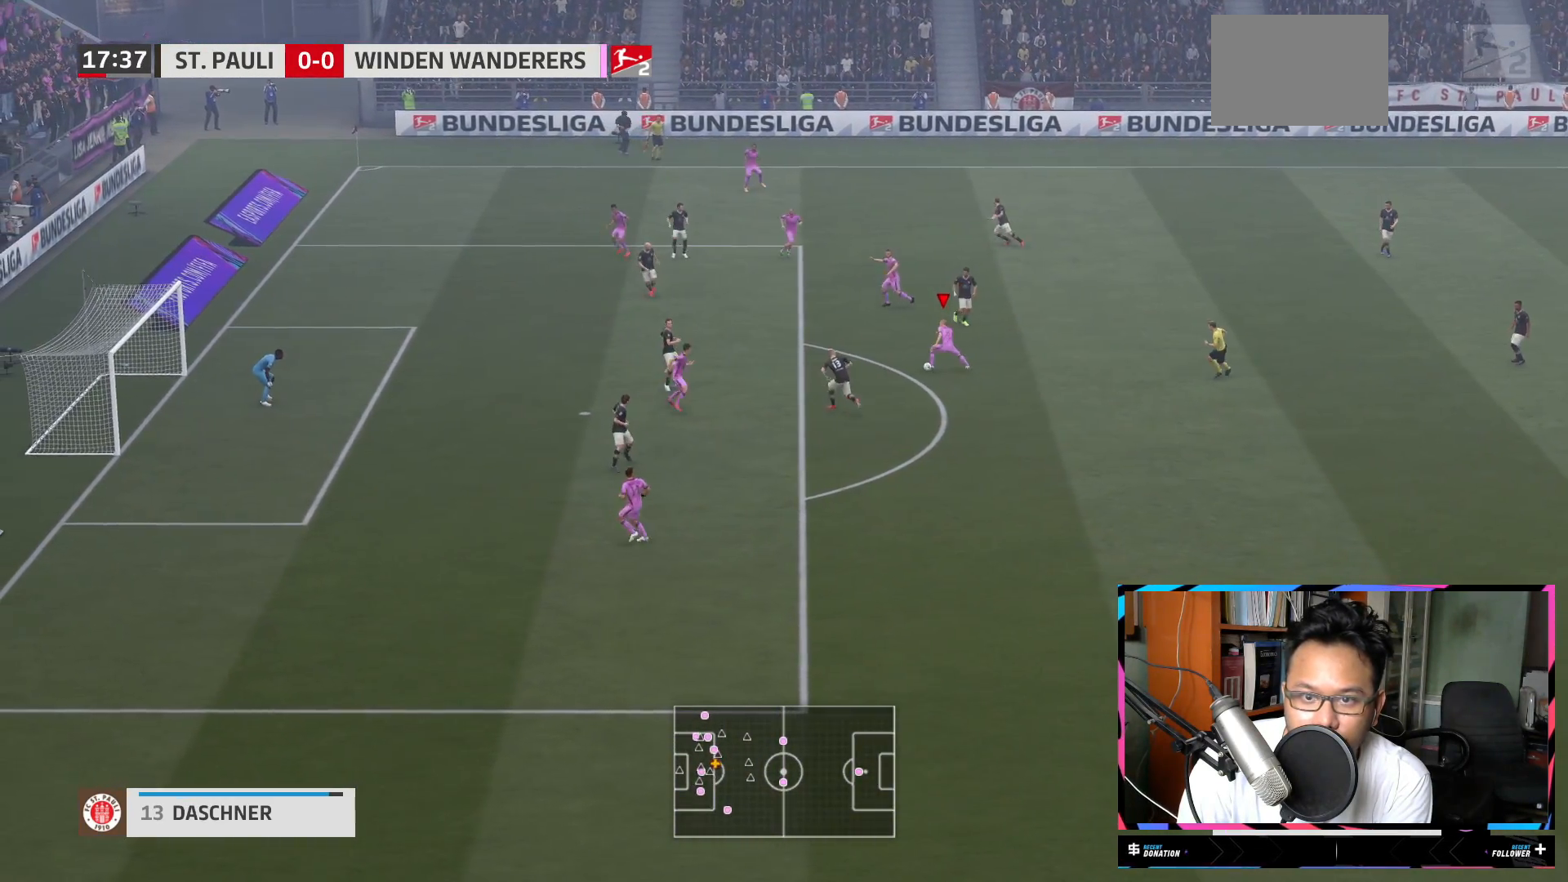
{"buttons": [], "left_stick": "left", "right_stick": "center", "events": [[34, "A", "down"], [134, "A", "up"], [351, "left_stick", "left"]]}
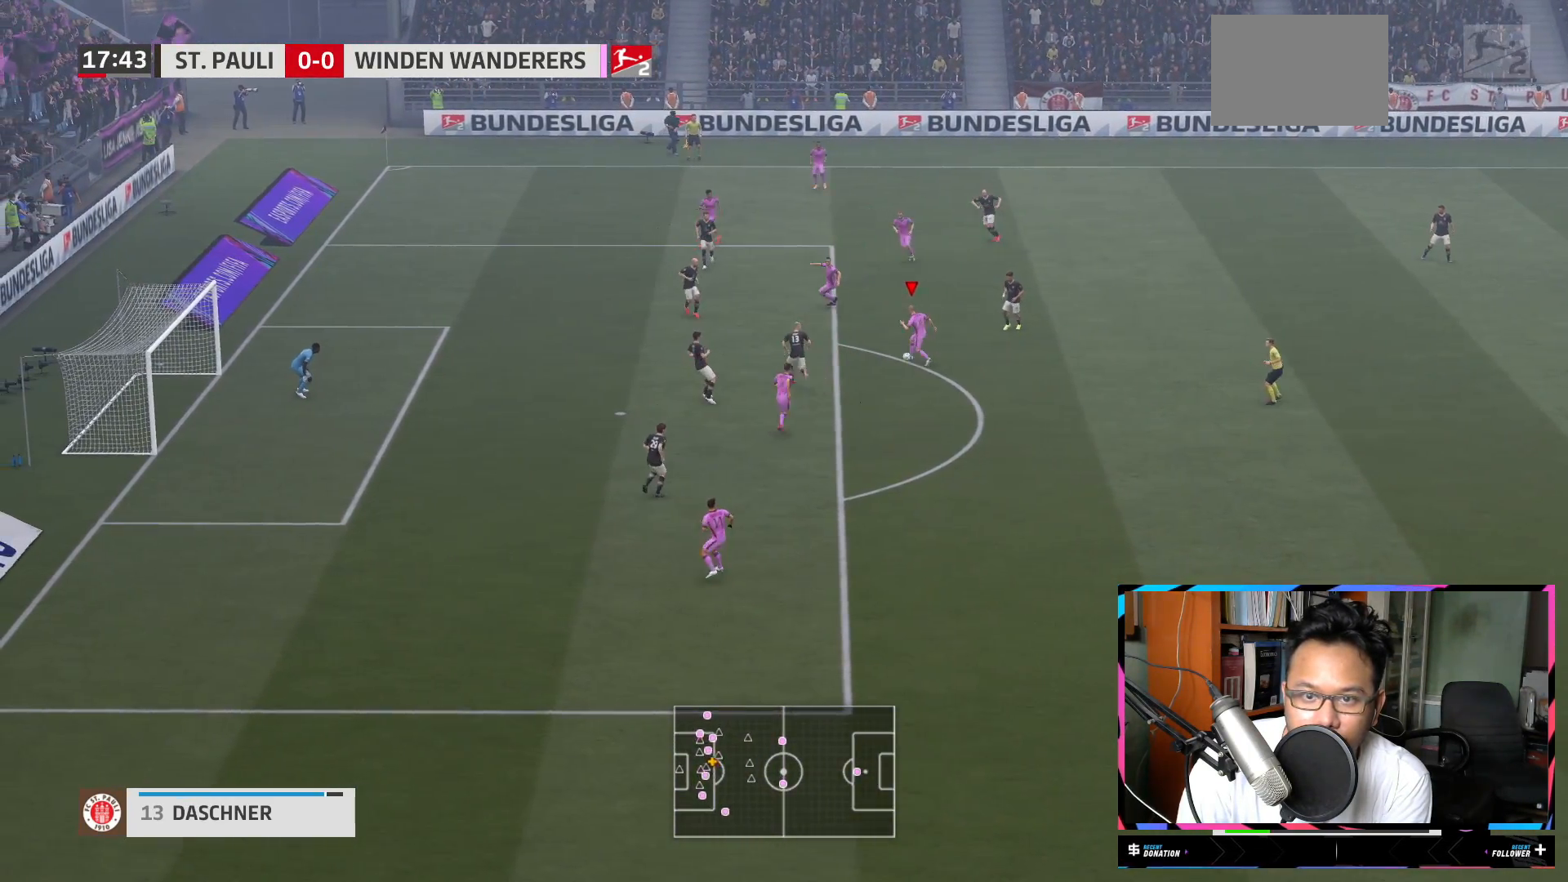
{"buttons": [], "left_stick": "down-right", "right_stick": "center", "events": [[100, "left_stick", "center"], [267, "left_stick", "down"], [434, "left_stick", "down-right"]]}
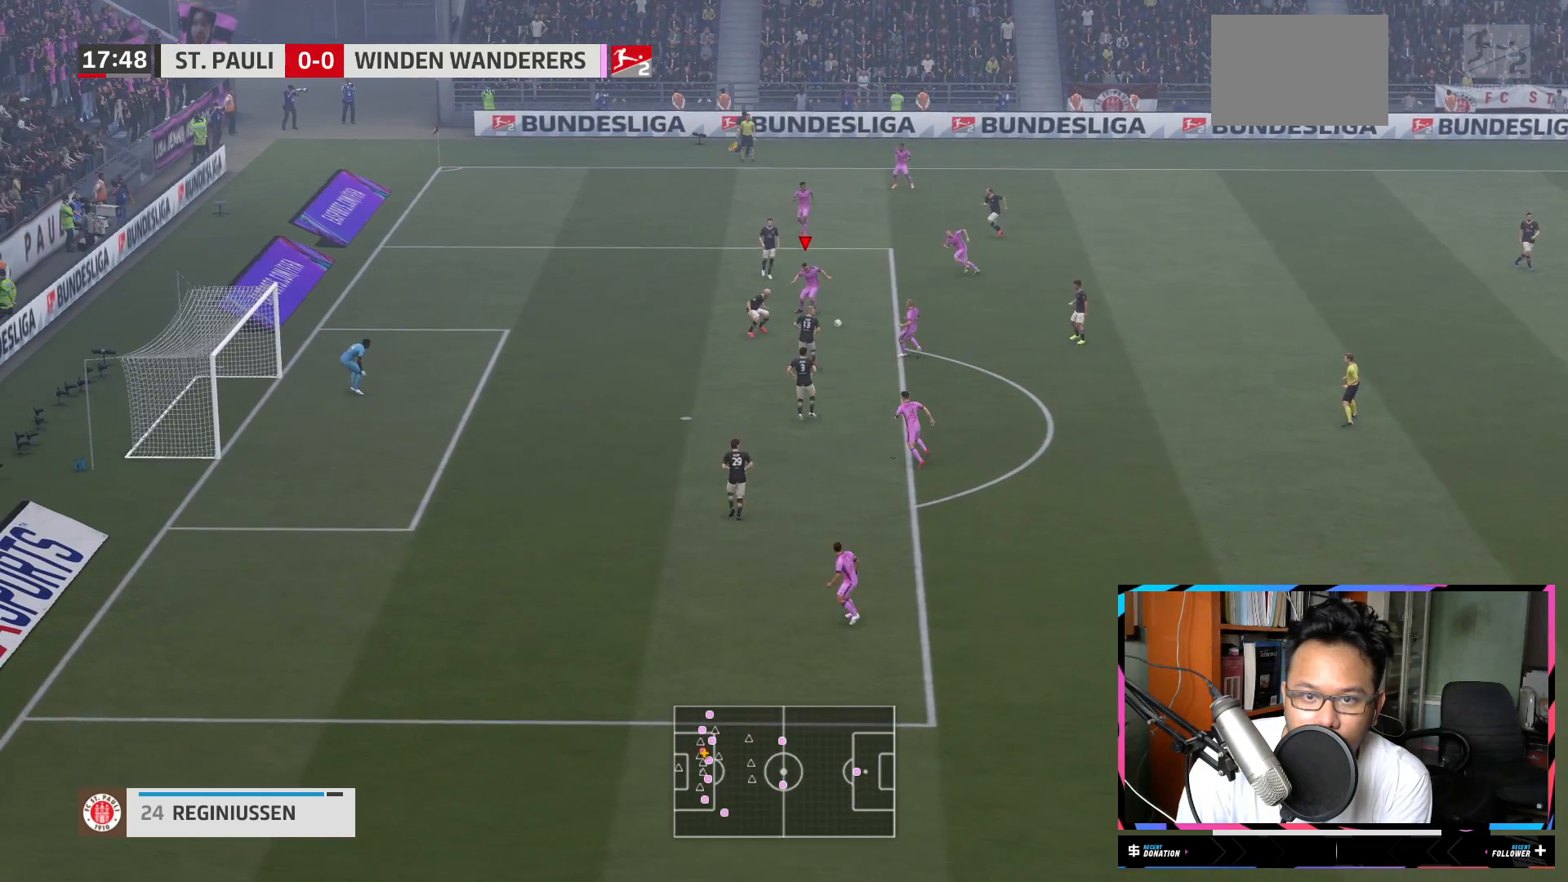
{"buttons": [], "left_stick": "down-right", "right_stick": "center", "events": []}
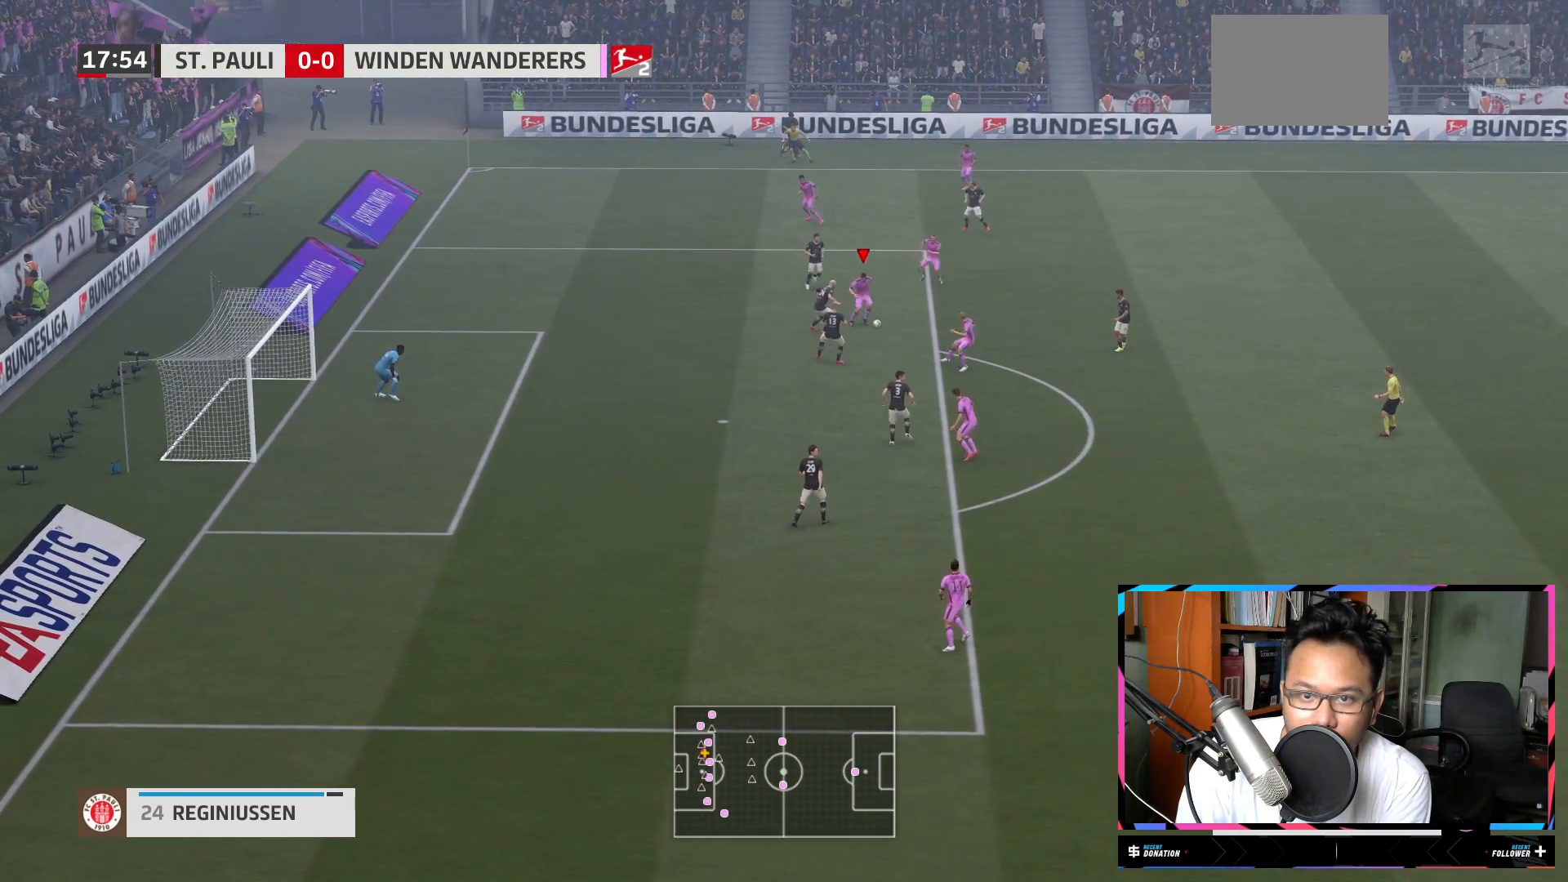
{"buttons": [], "left_stick": "down-right", "right_stick": "center", "events": [[167, "right_stick", "down-right"], [333, "right_stick", "up-left"], [450, "right_stick", "center"]]}
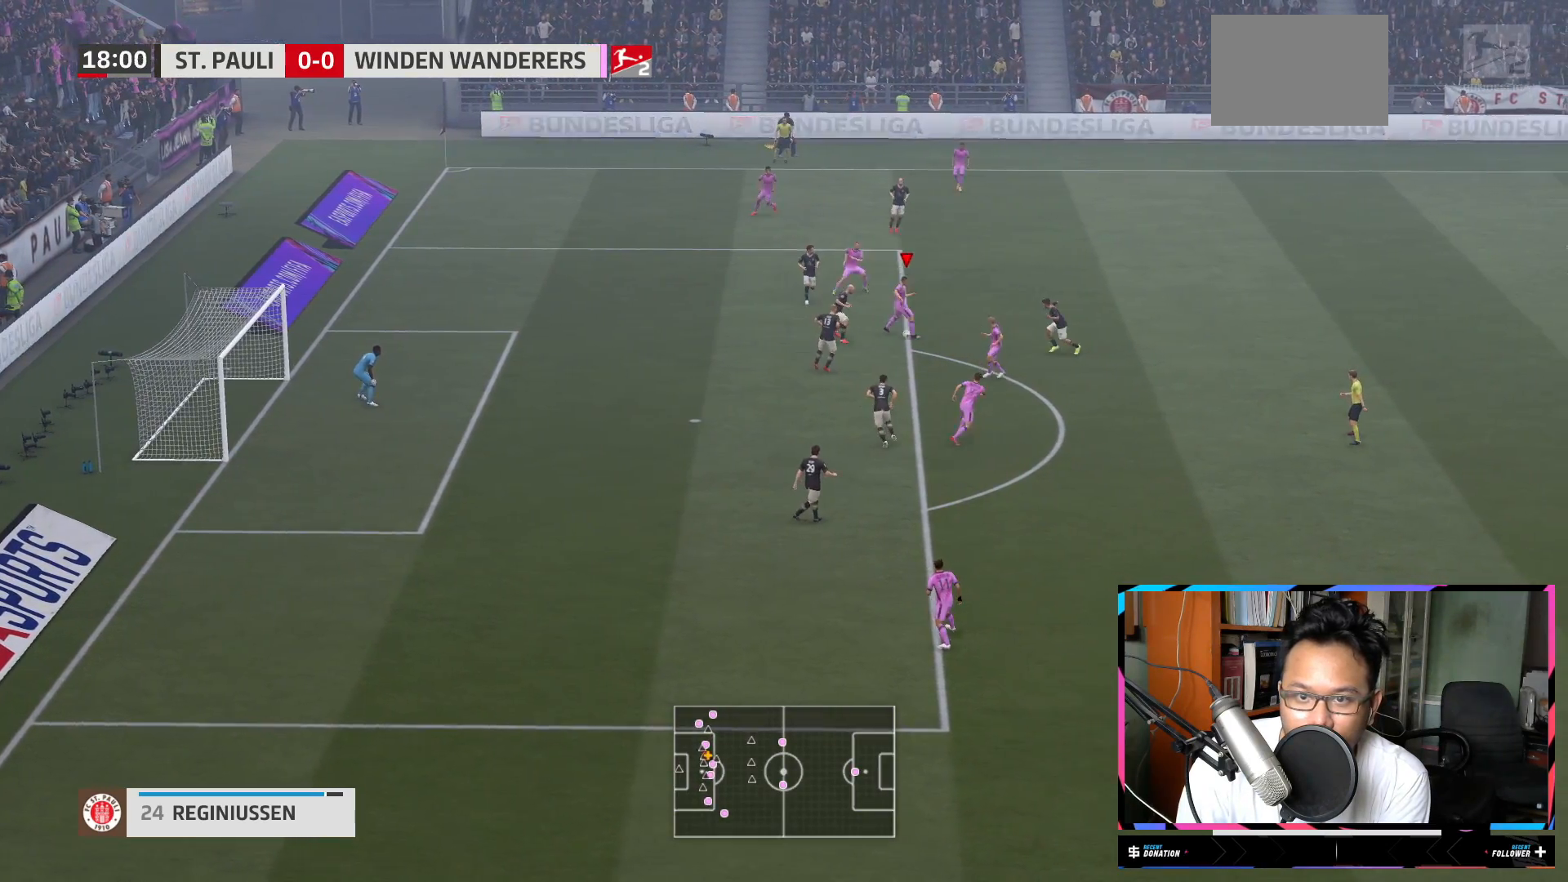
{"buttons": ["R2"], "left_stick": "up-right", "right_stick": "center", "events": [[284, "left_stick", "right"], [384, "left_stick", "up-right"], [451, "R2", "down"]]}
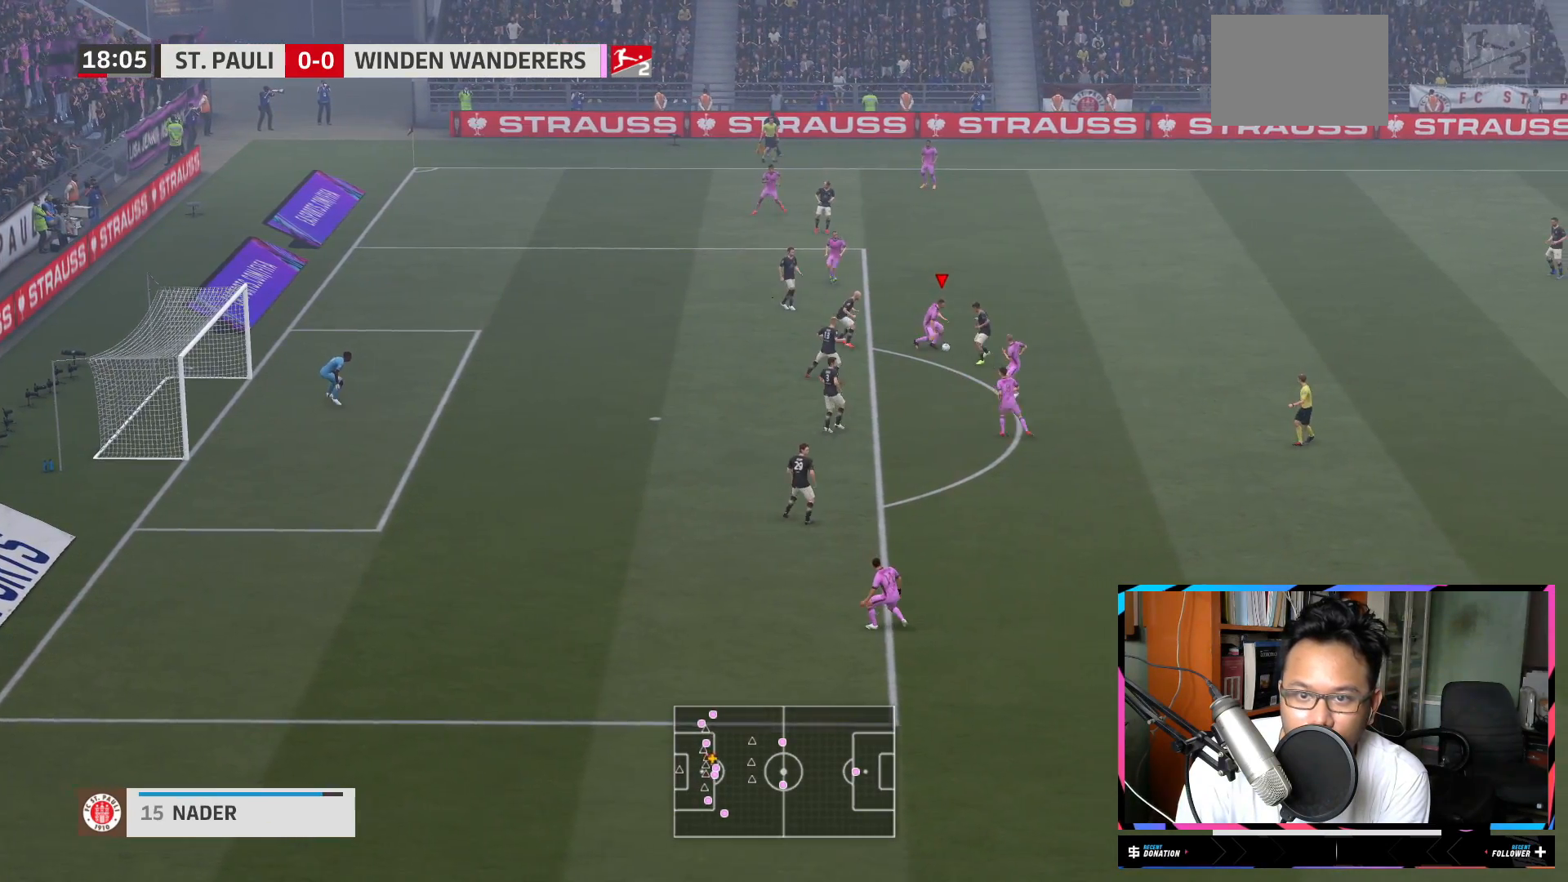
{"buttons": ["R2"], "left_stick": "right", "right_stick": "center", "events": [[484, "left_stick", "right"]]}
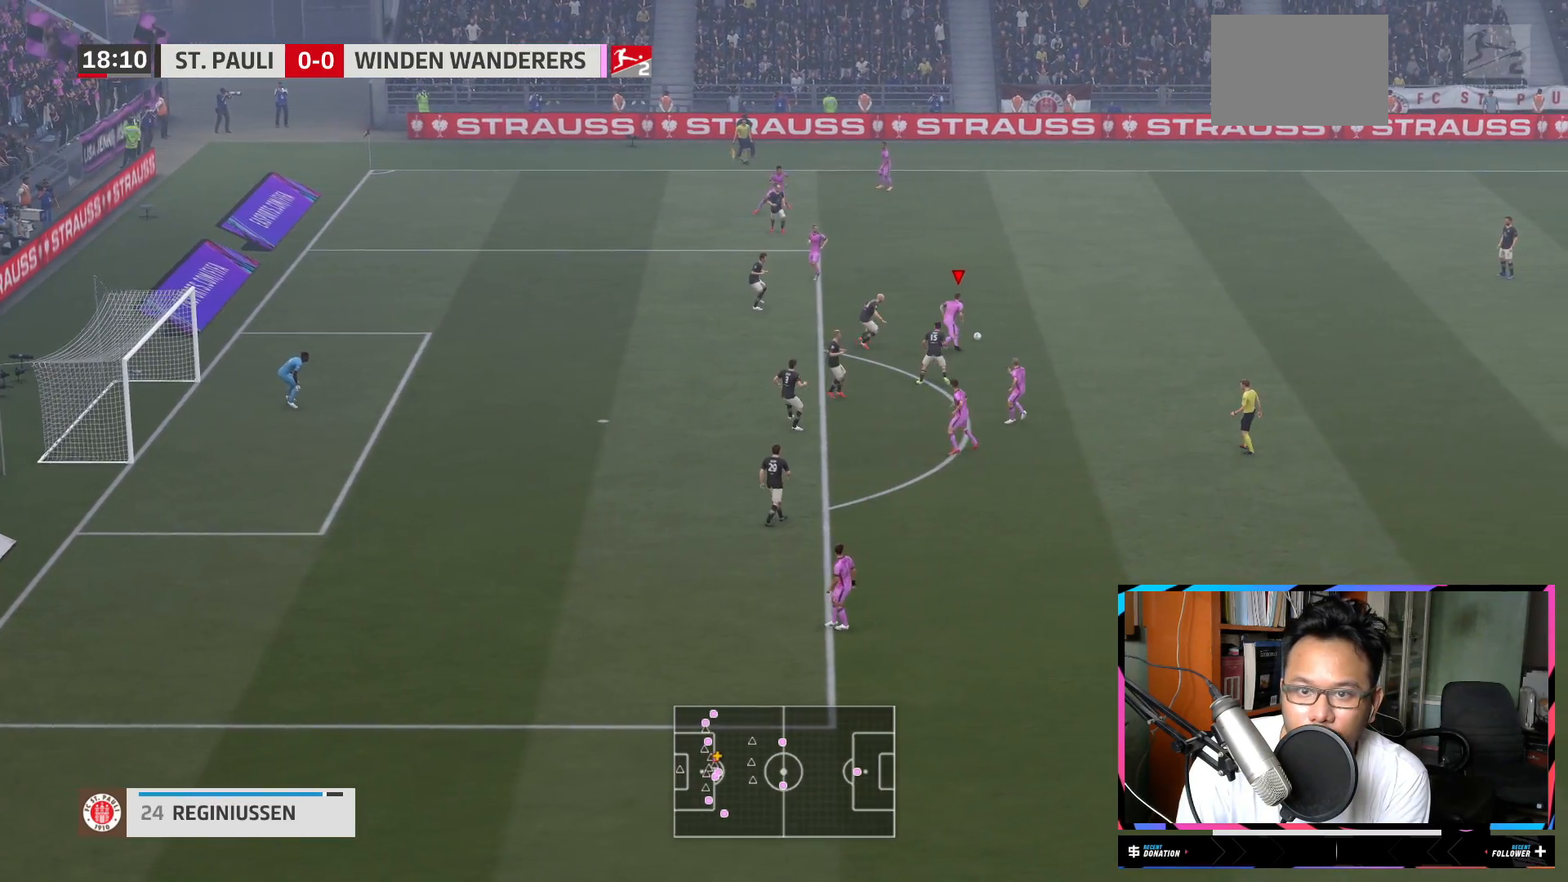
{"buttons": [], "left_stick": "down-right", "right_stick": "center", "events": [[84, "left_stick", "down-right"], [117, "R2", "up"]]}
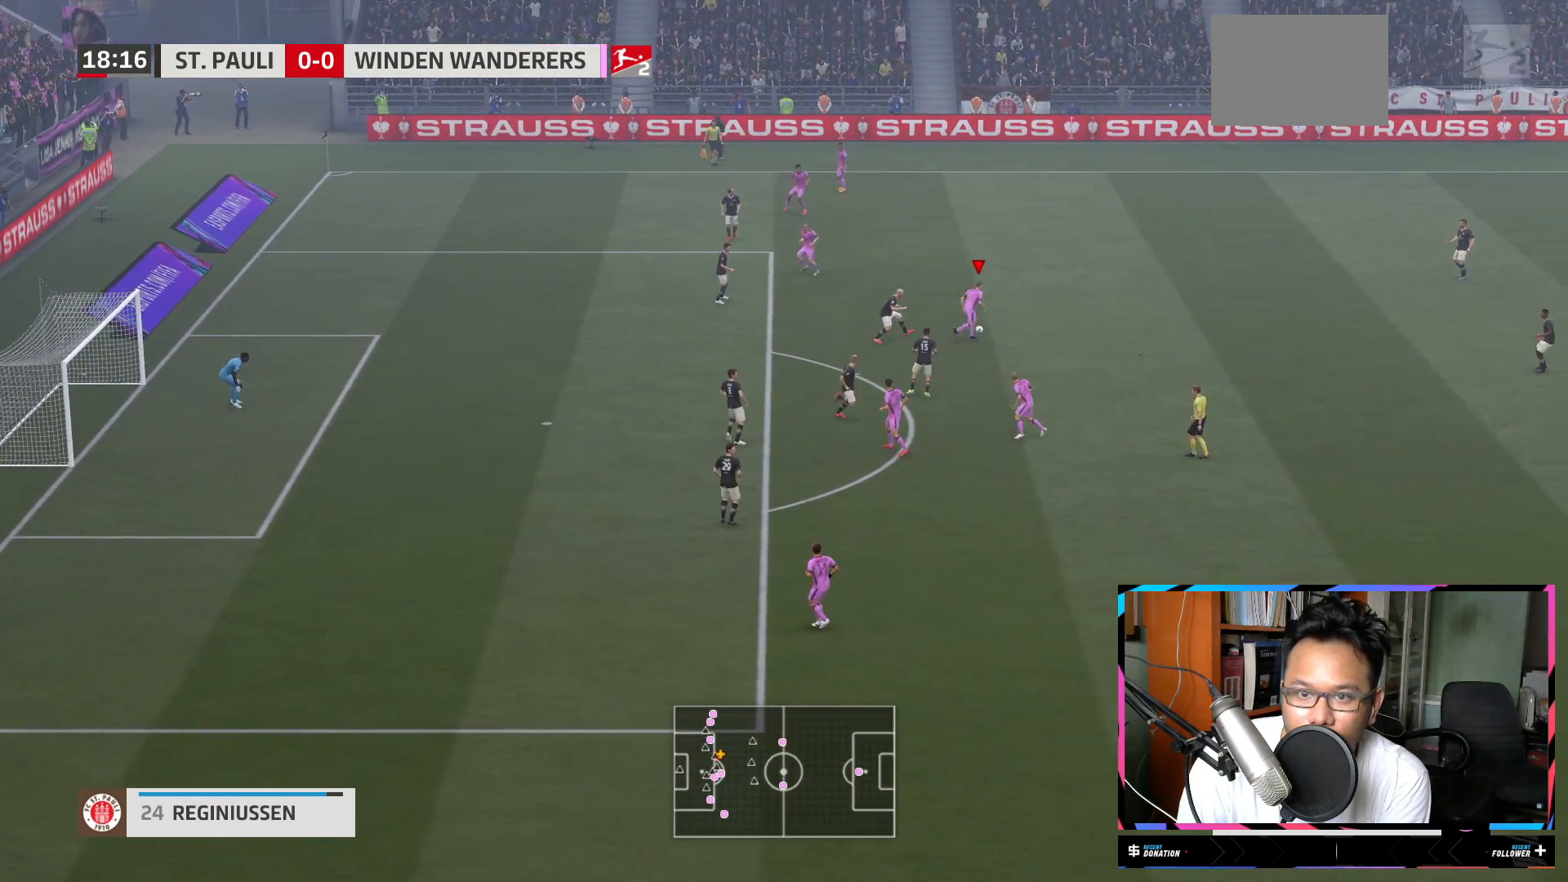
{"buttons": [], "left_stick": "down", "right_stick": "center", "events": [[50, "A", "down"], [117, "left_stick", "down"], [183, "A", "up"]]}
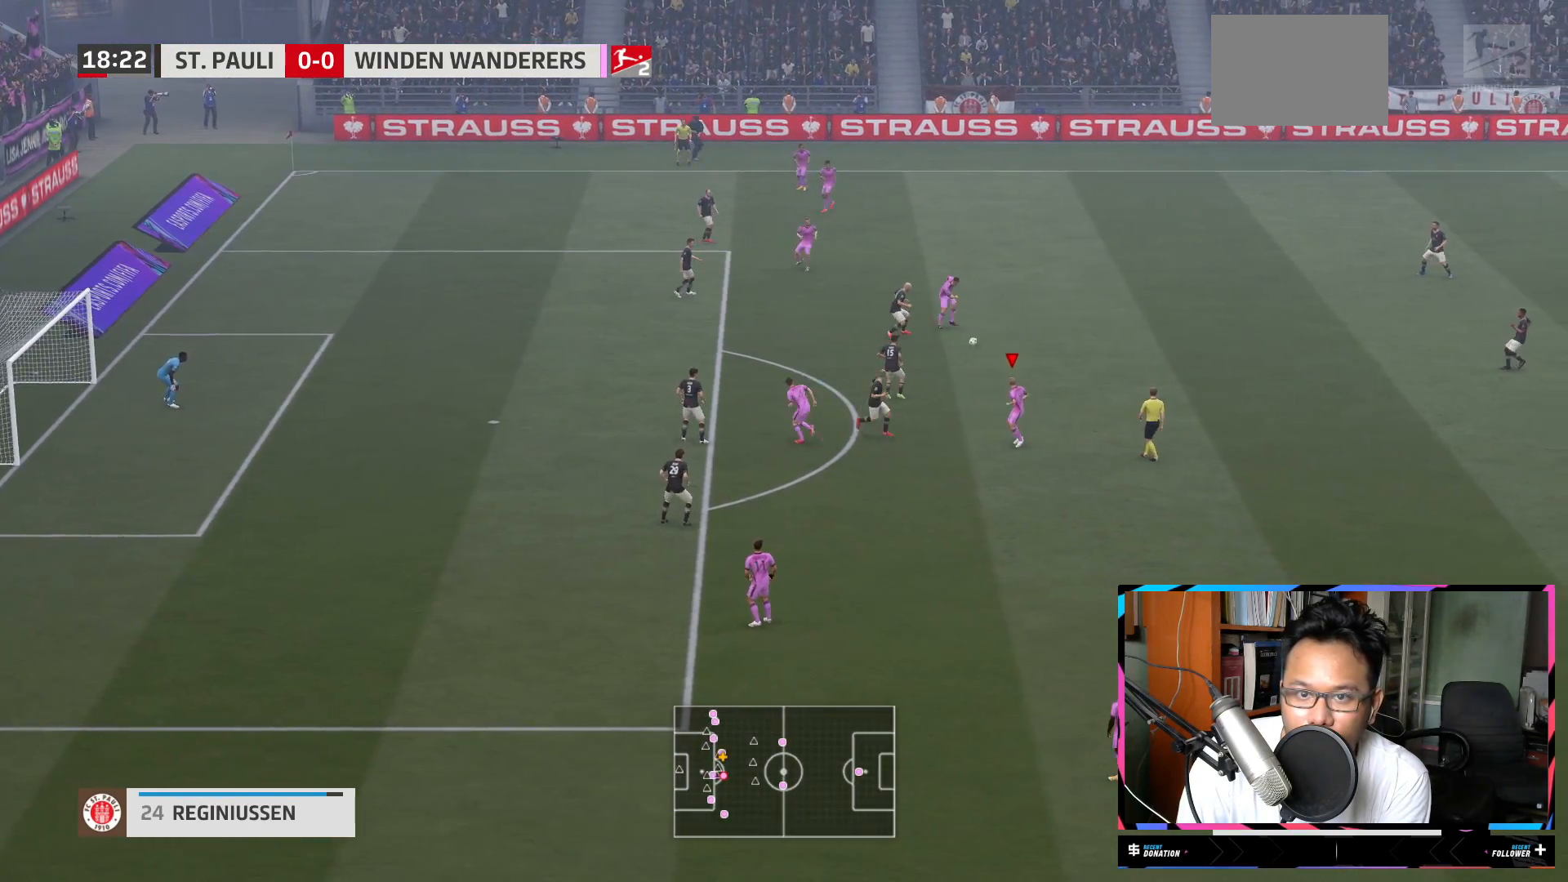
{"buttons": [], "left_stick": "down", "right_stick": "center", "events": [[84, "left_stick", "center"], [417, "left_stick", "down"]]}
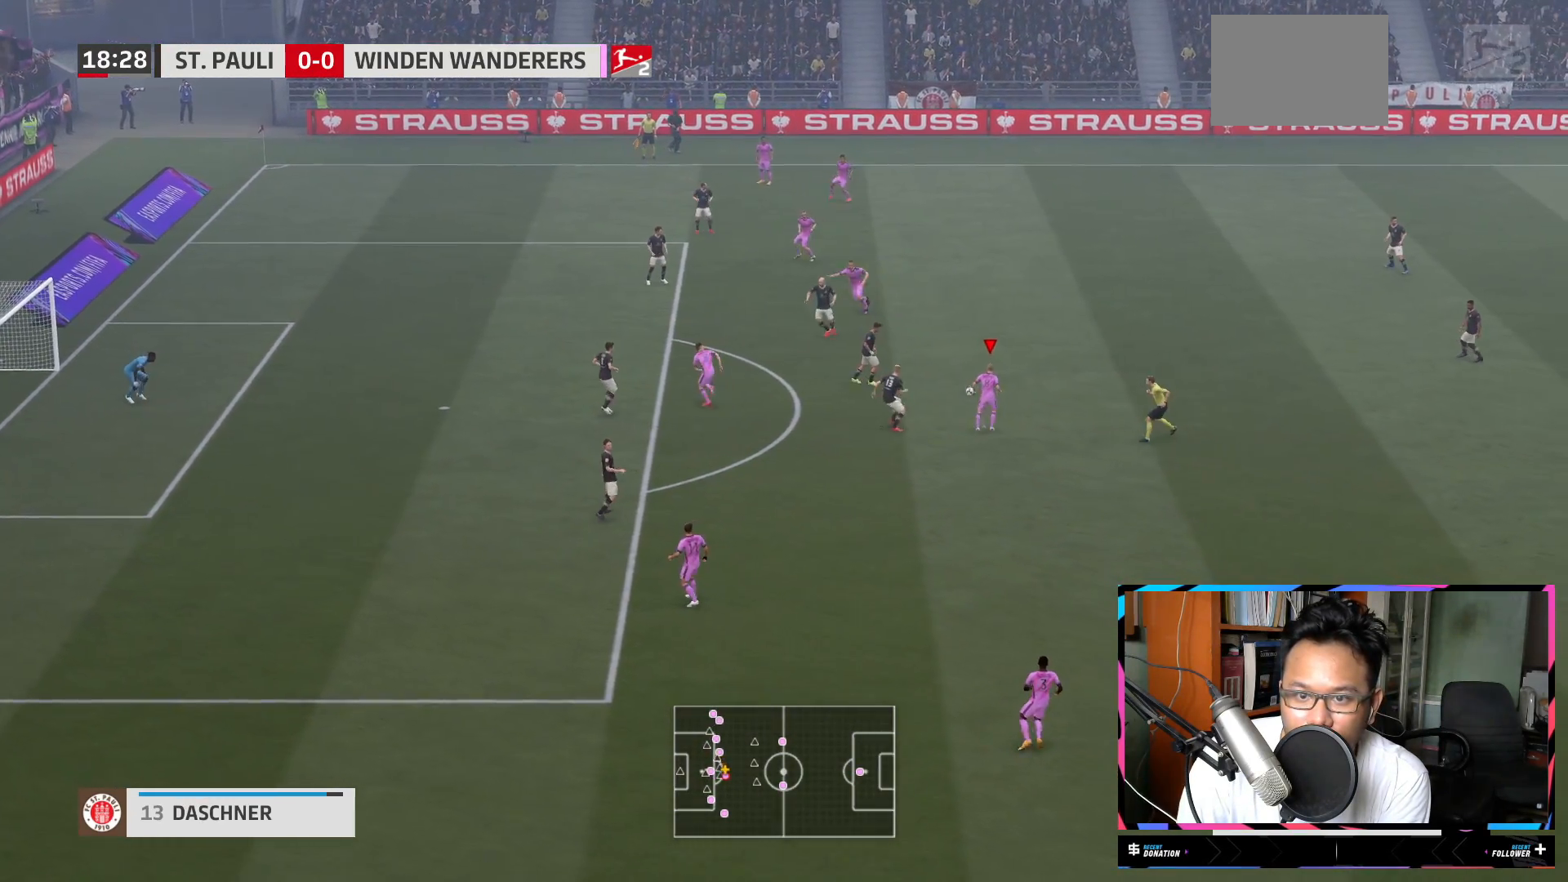
{"buttons": [], "left_stick": "down", "right_stick": "center", "events": []}
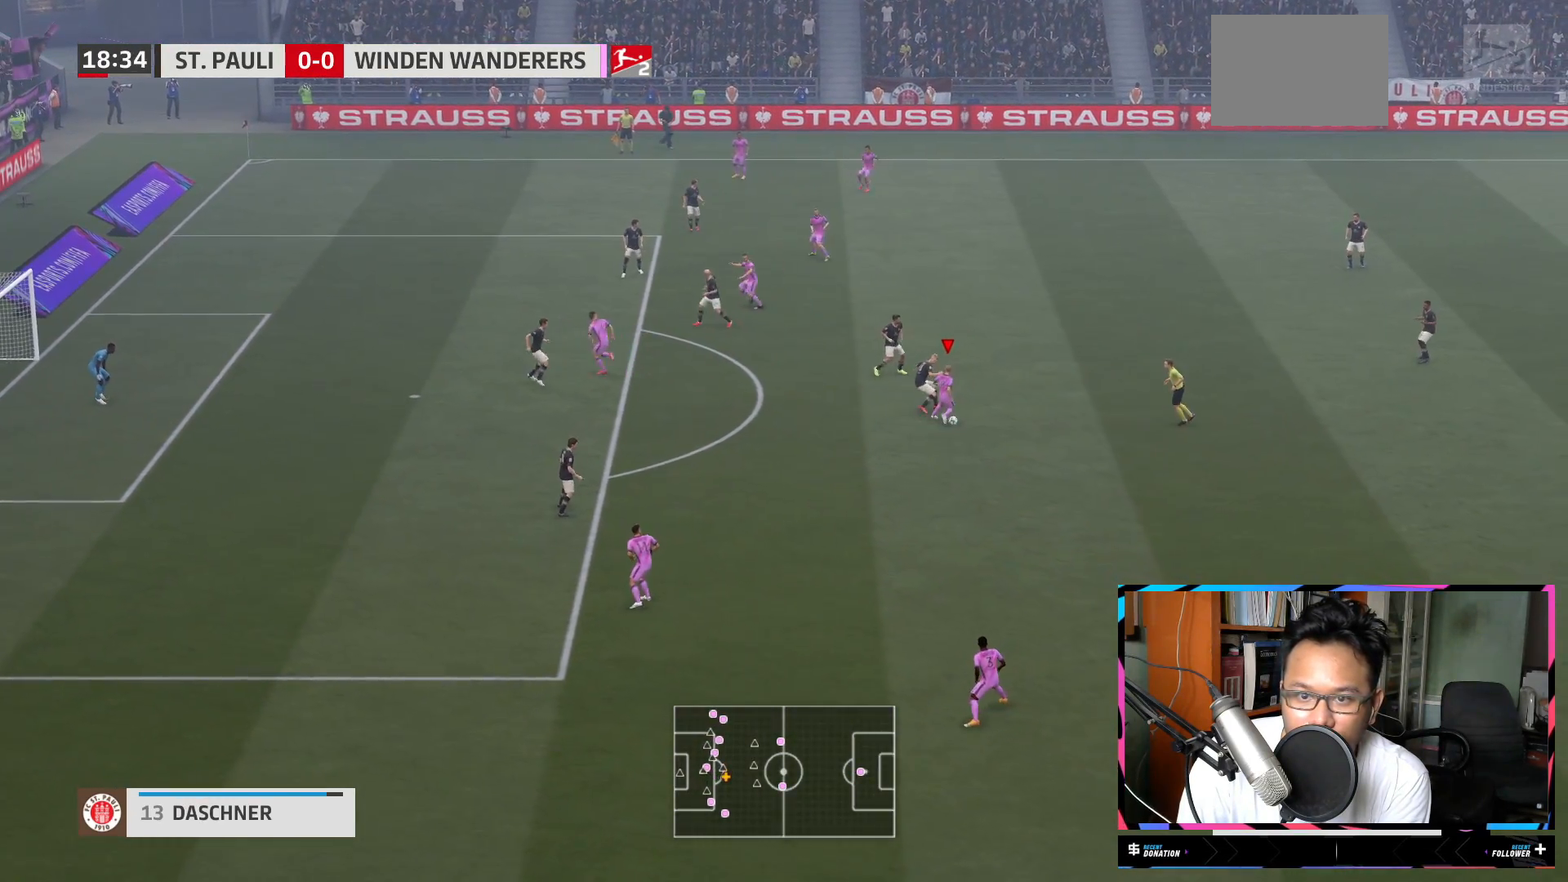
{"buttons": [], "left_stick": "center", "right_stick": "center", "events": [[84, "A", "down"], [184, "A", "up"], [484, "left_stick", "center"]]}
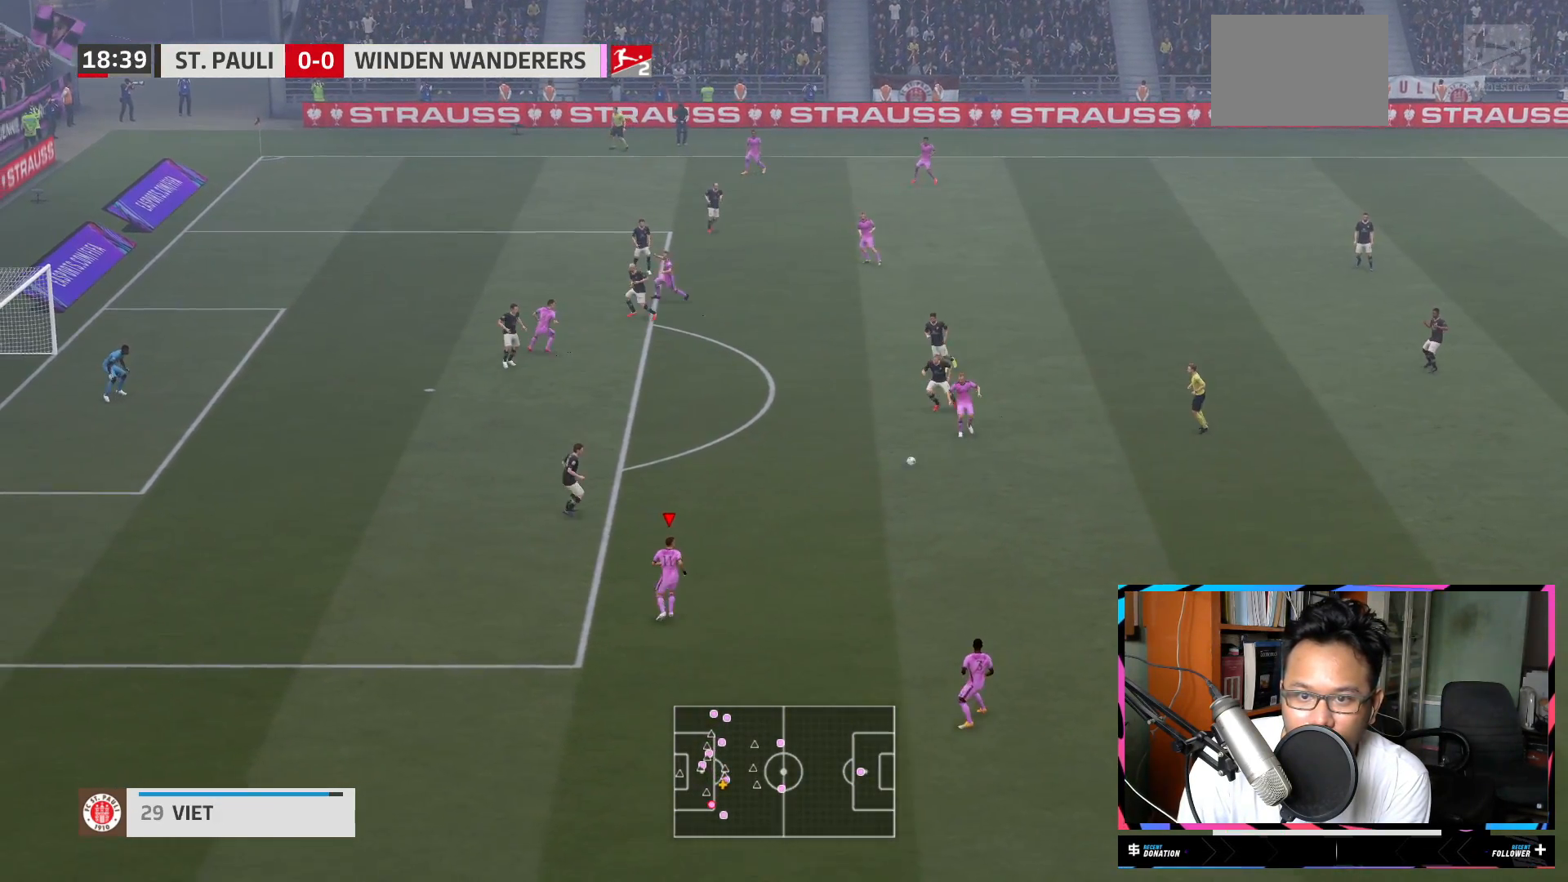
{"buttons": [], "left_stick": "up-right", "right_stick": "center", "events": [[283, "left_stick", "up"], [484, "left_stick", "up-right"]]}
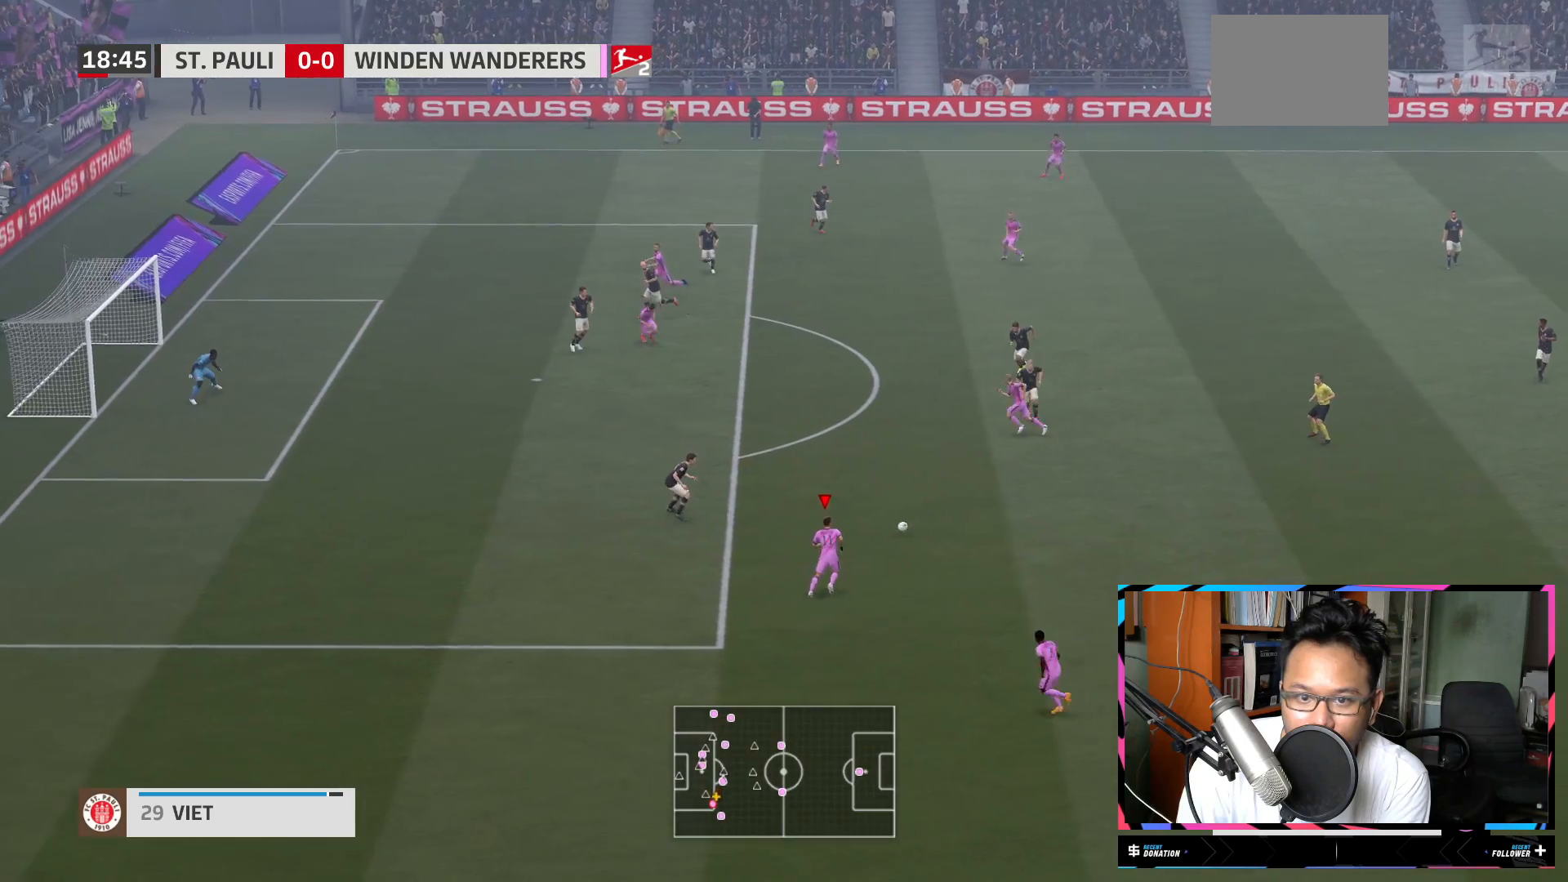
{"buttons": ["Y"], "left_stick": "down-left", "right_stick": "center", "events": [[384, "left_stick", "center"], [417, "Y", "down"], [451, "left_stick", "down-left"]]}
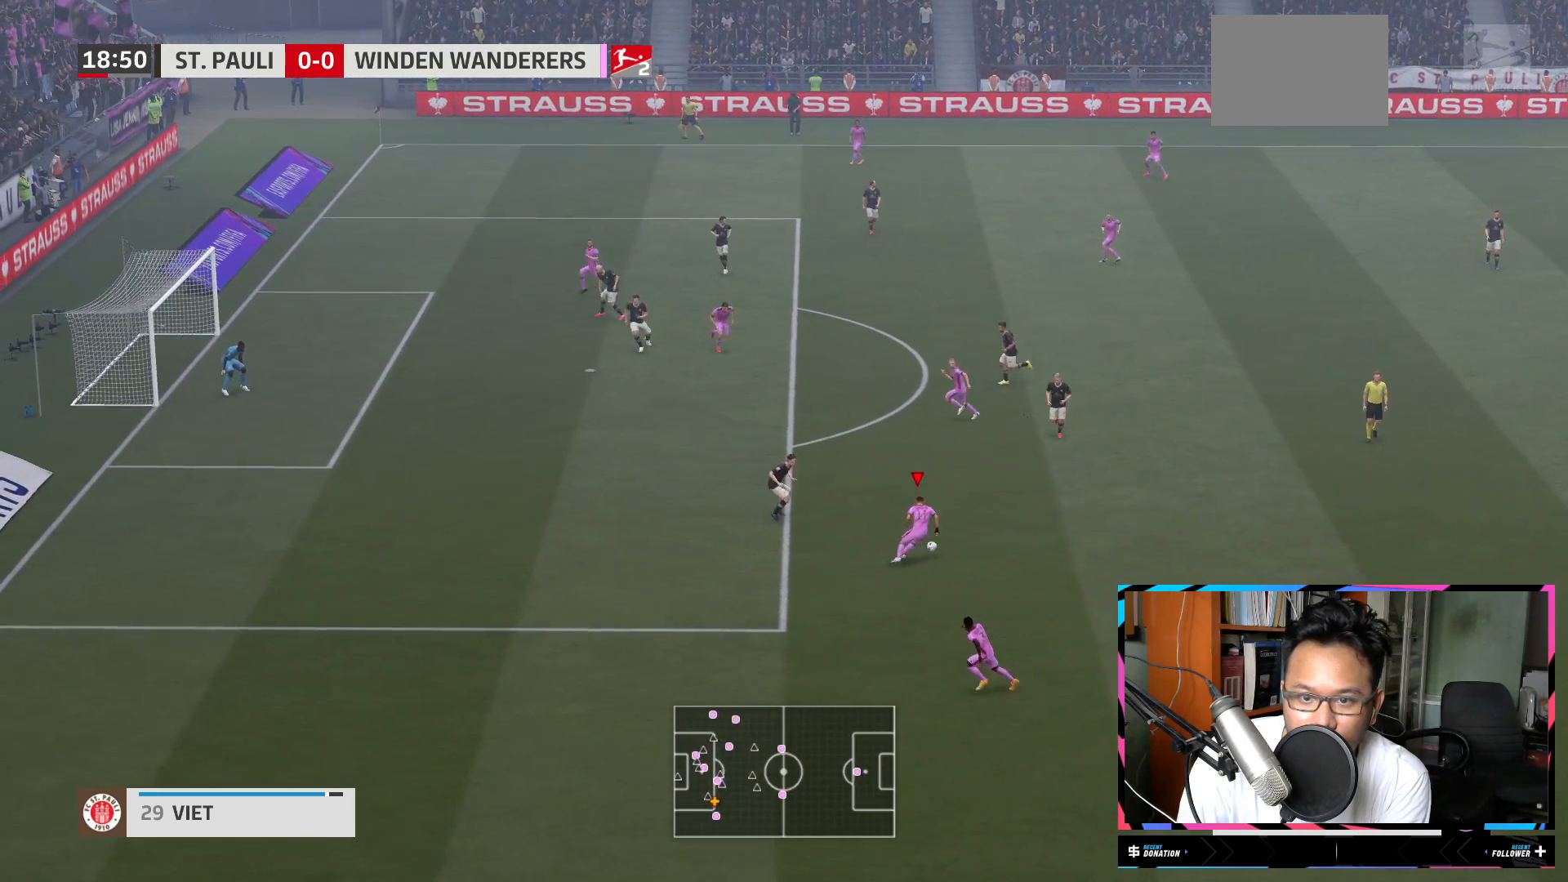
{"buttons": ["L1"], "left_stick": "left", "right_stick": "center", "events": [[16, "Y", "up"], [434, "L1", "down"], [450, "left_stick", "left"]]}
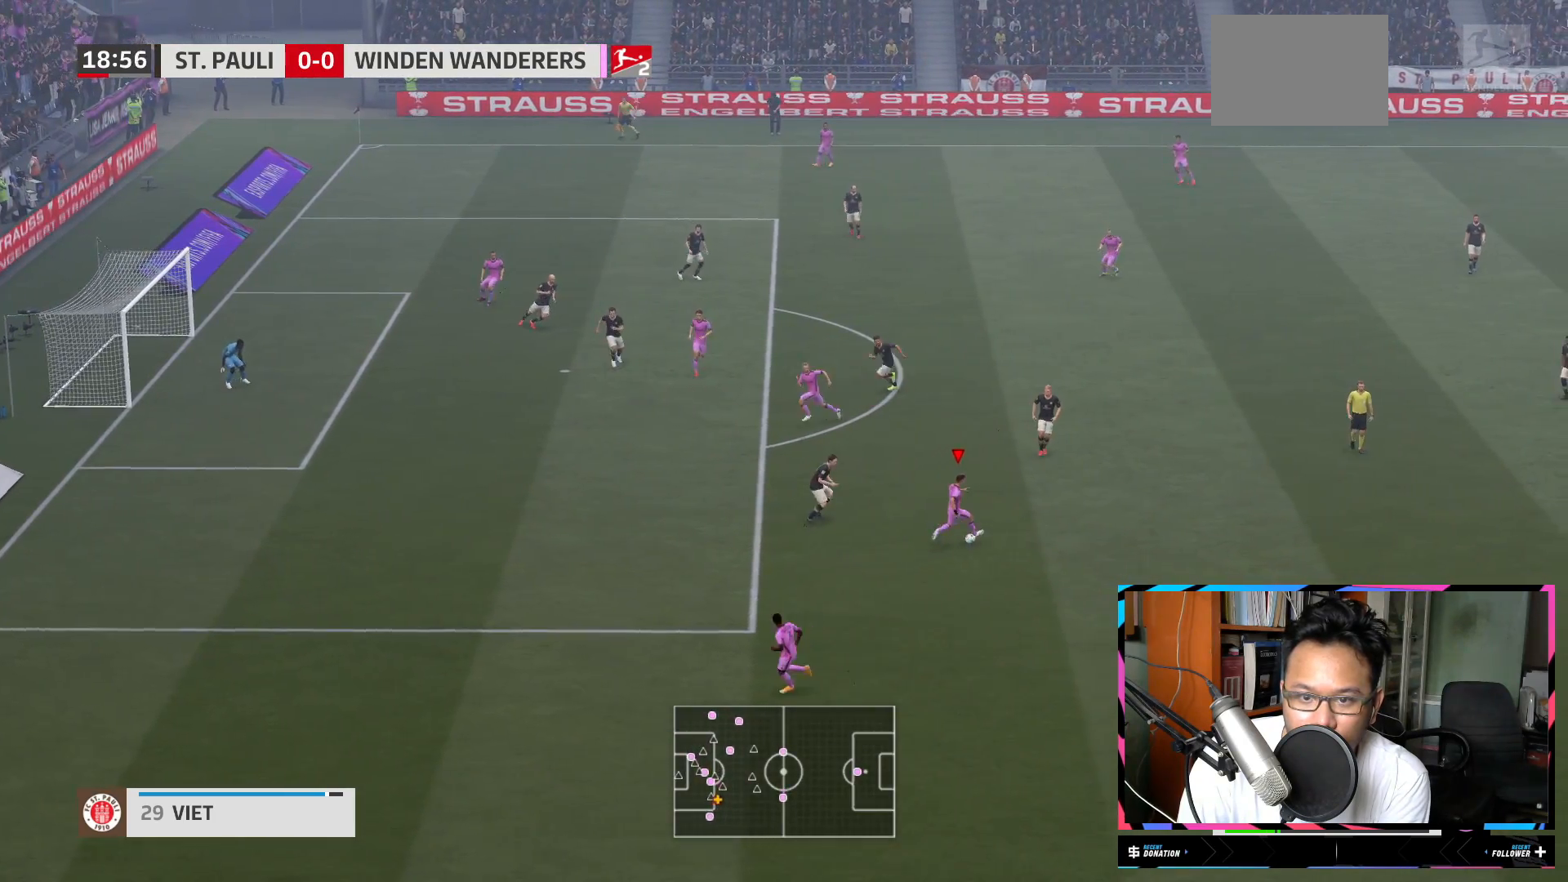
{"buttons": ["R2"], "left_stick": "up-left", "right_stick": "center", "events": [[234, "L1", "up"], [301, "left_stick", "up-left"], [384, "R2", "down"]]}
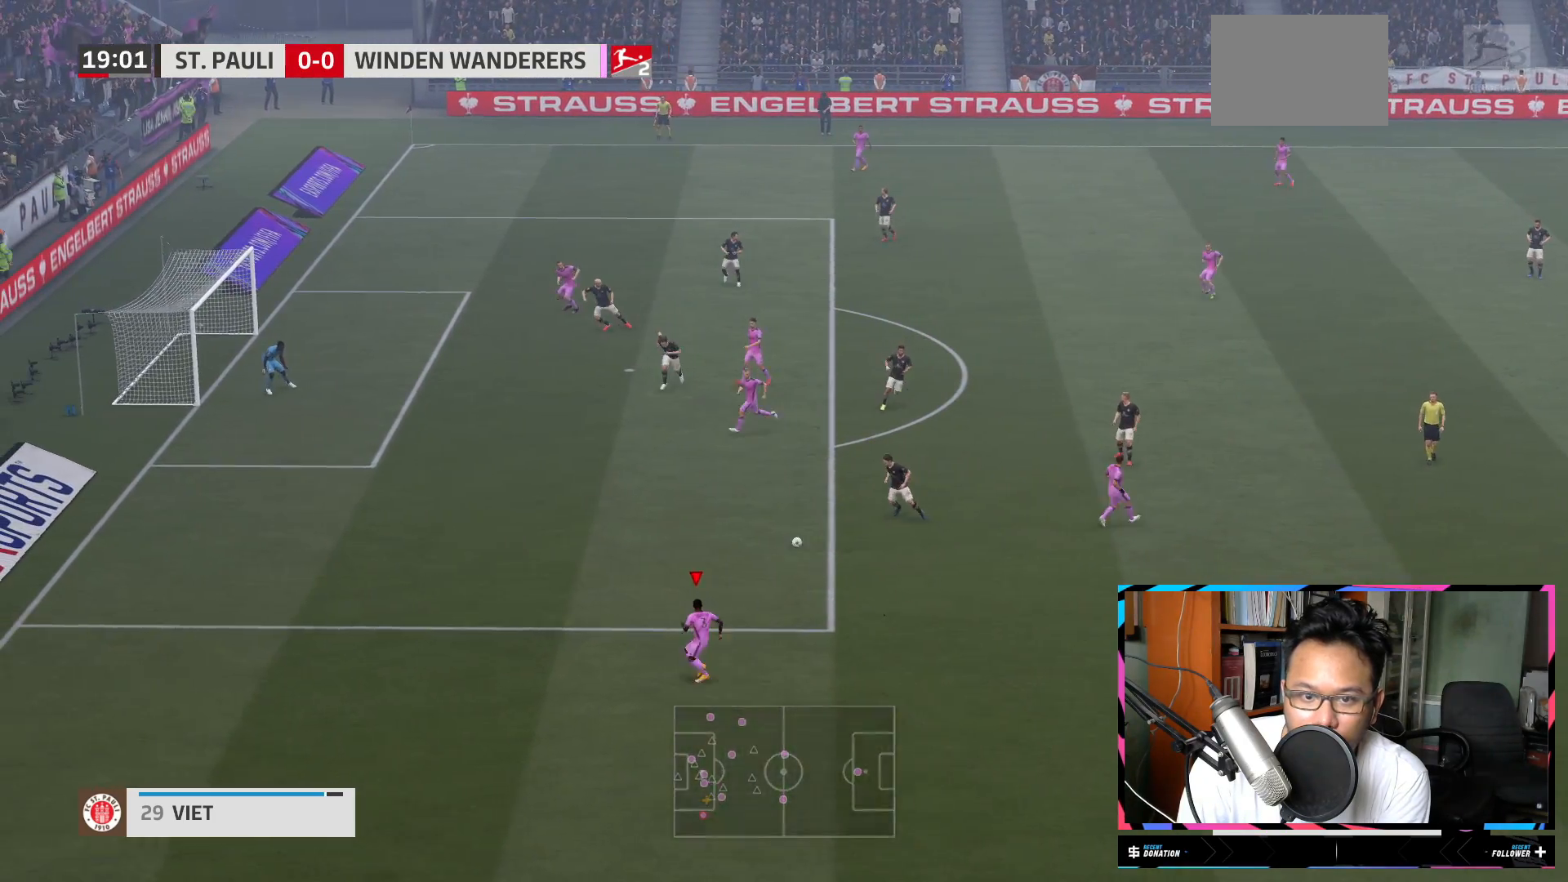
{"buttons": ["R2"], "left_stick": "up-left", "right_stick": "center", "events": []}
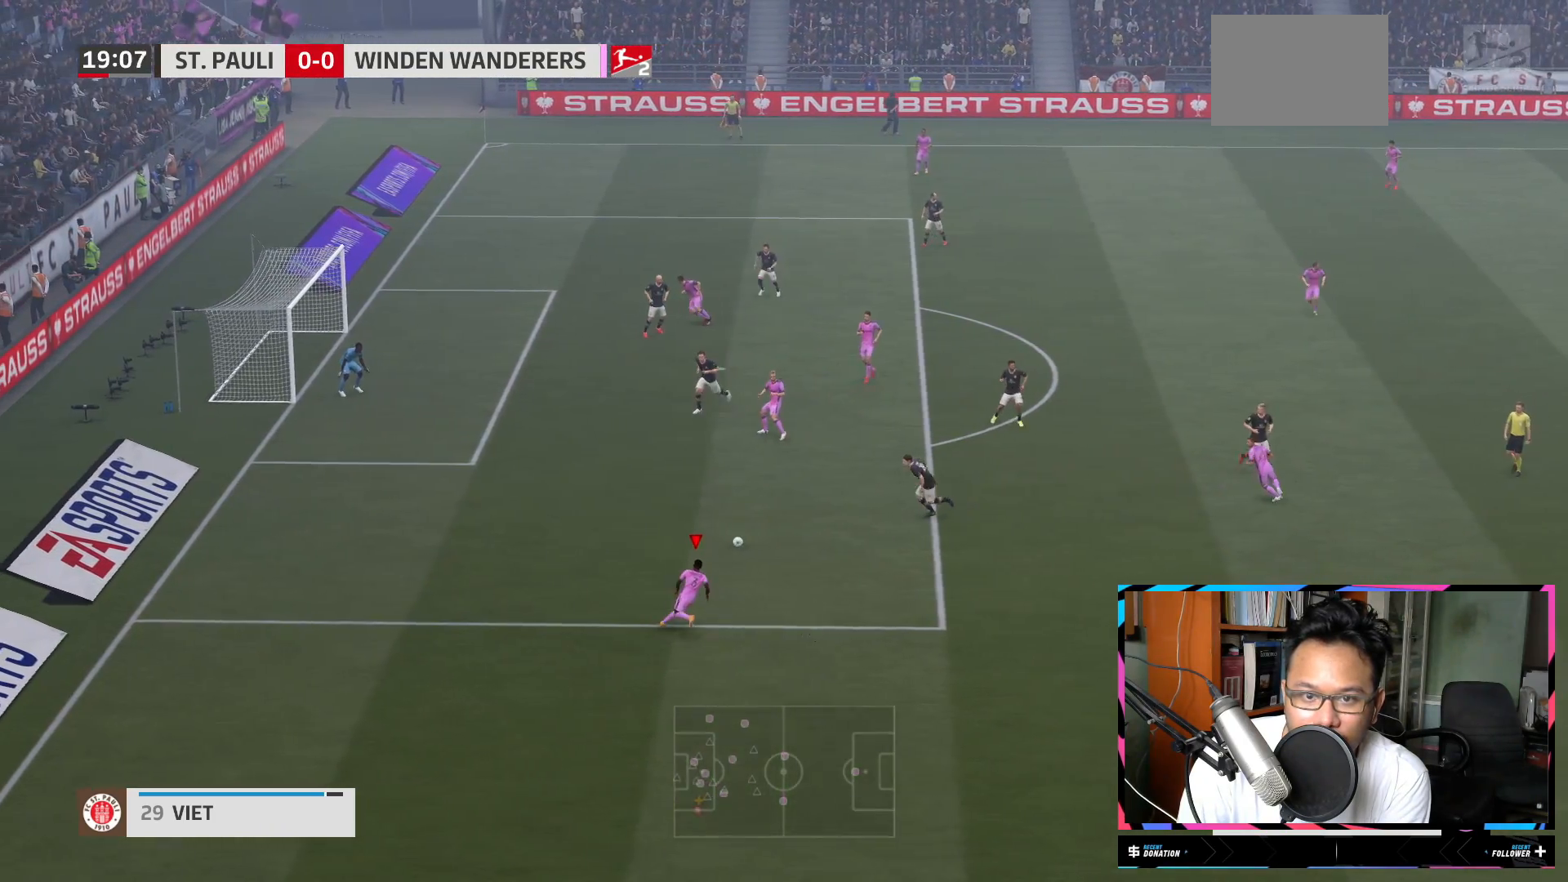
{"buttons": [], "left_stick": "up", "right_stick": "center", "events": [[334, "left_stick", "up"], [367, "A", "down"], [367, "R2", "up"], [501, "A", "up"]]}
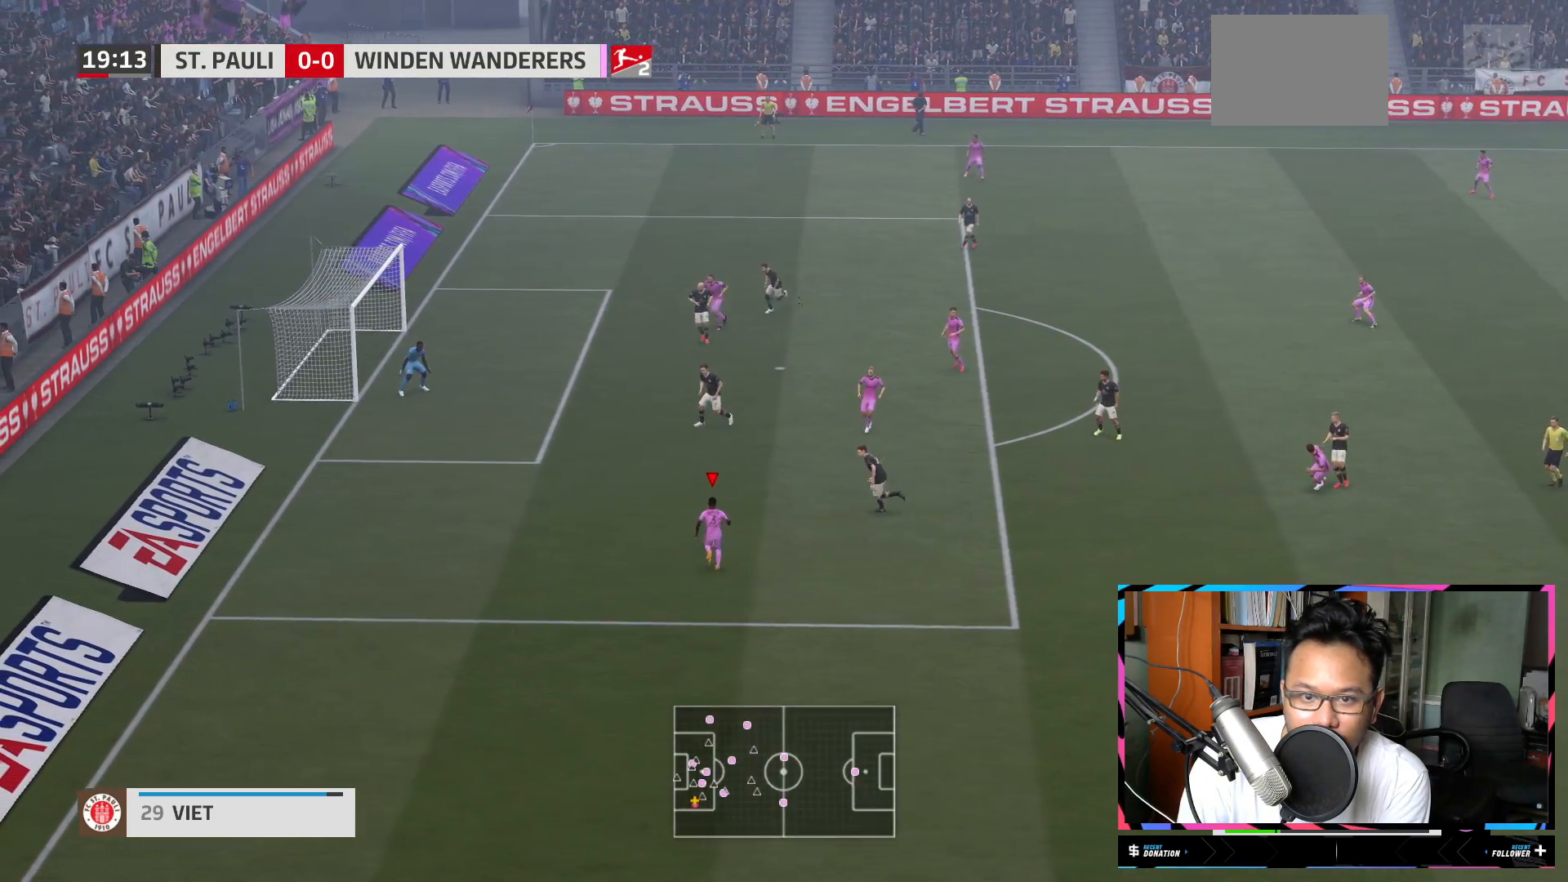
{"buttons": [], "left_stick": "up-left", "right_stick": "center", "events": [[467, "left_stick", "up-left"]]}
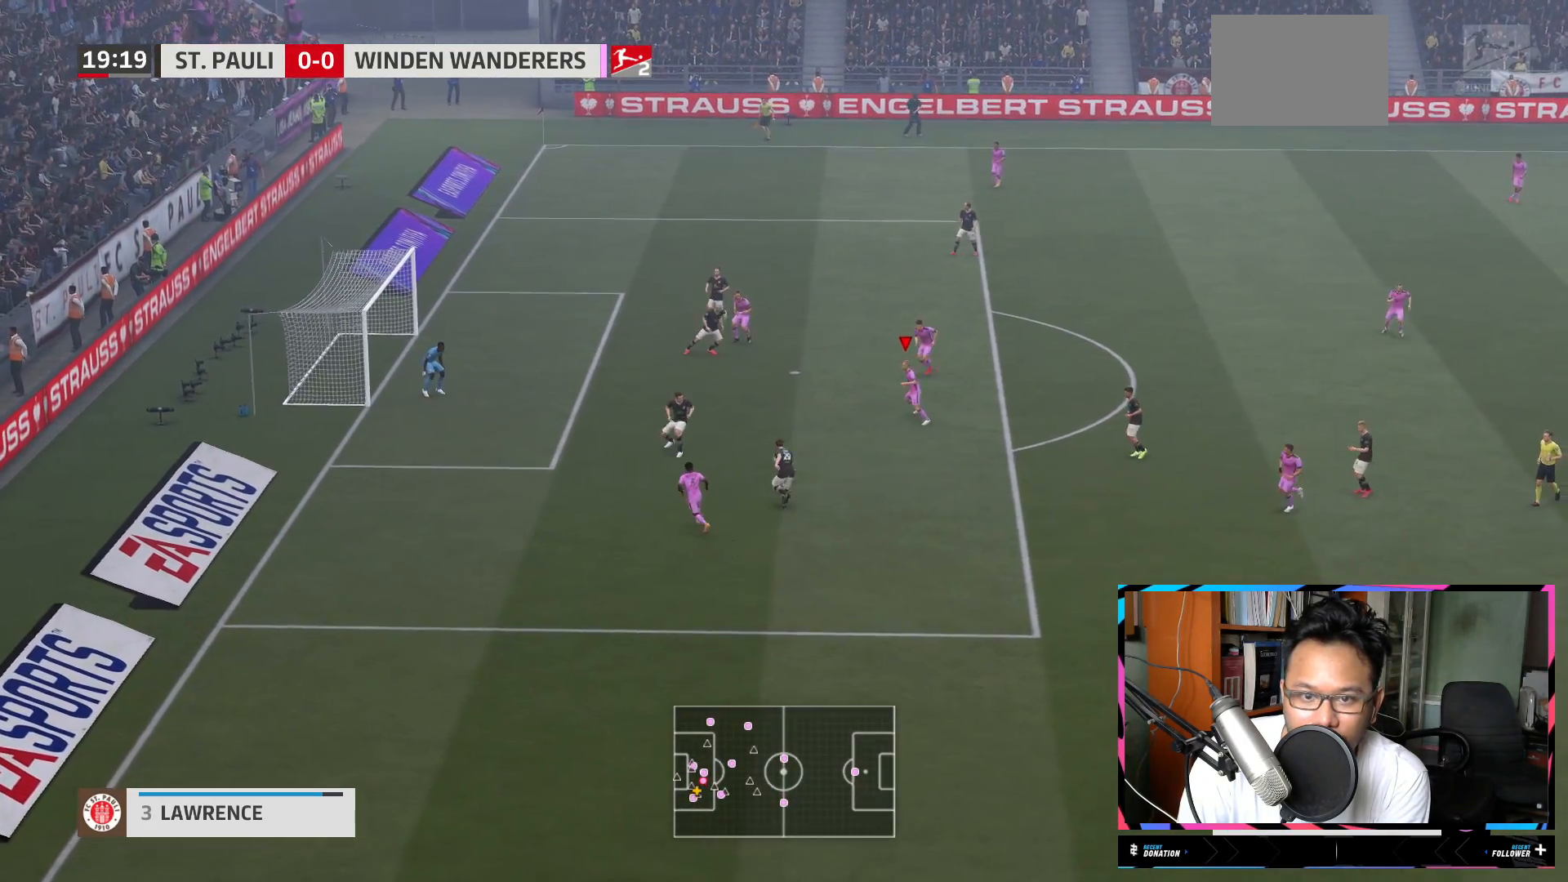
{"buttons": [], "left_stick": "left", "right_stick": "center", "events": [[67, "left_stick", "left"], [167, "X", "down"], [367, "X", "up"]]}
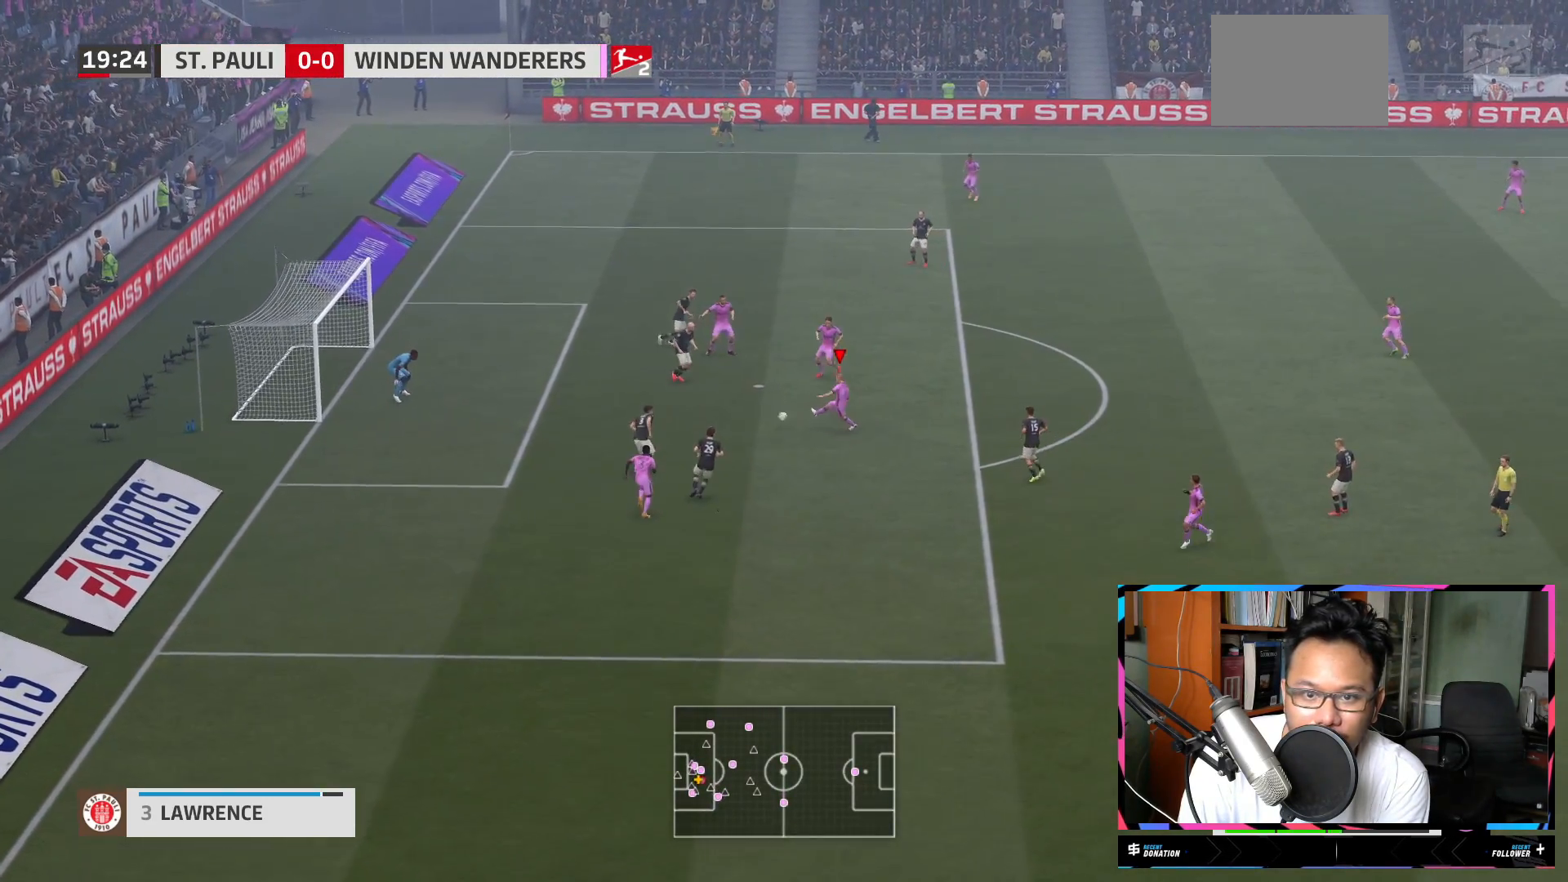
{"buttons": [], "left_stick": "left", "right_stick": "center", "events": []}
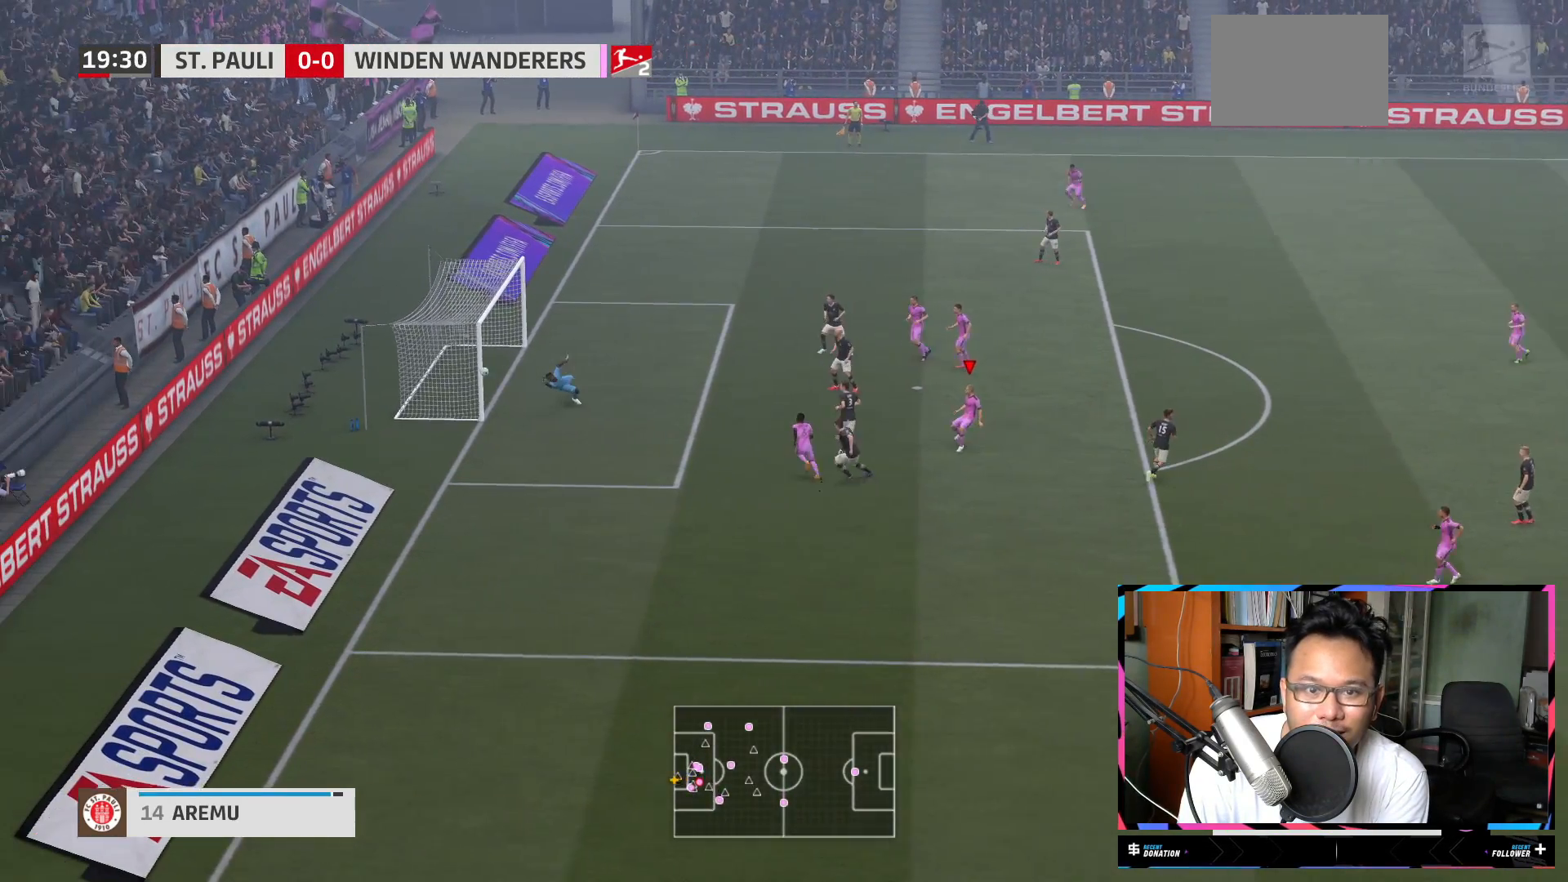
{"buttons": ["R2"], "left_stick": "down-left", "right_stick": "center", "events": [[184, "left_stick", "down-left"], [484, "R2", "down"]]}
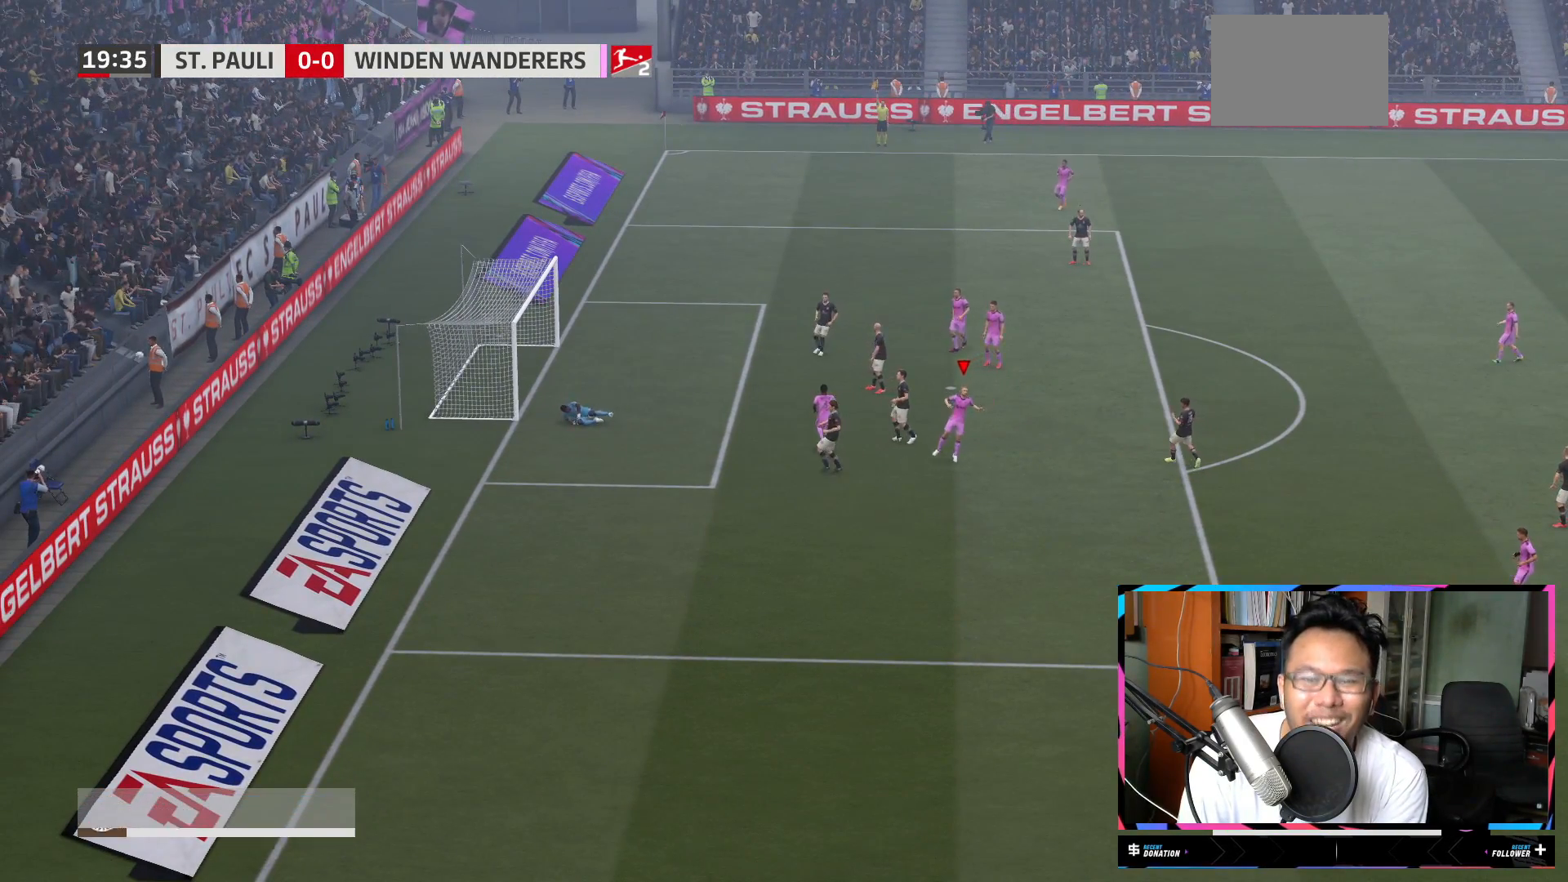
{"buttons": ["R2"], "left_stick": "down-left", "right_stick": "center", "events": []}
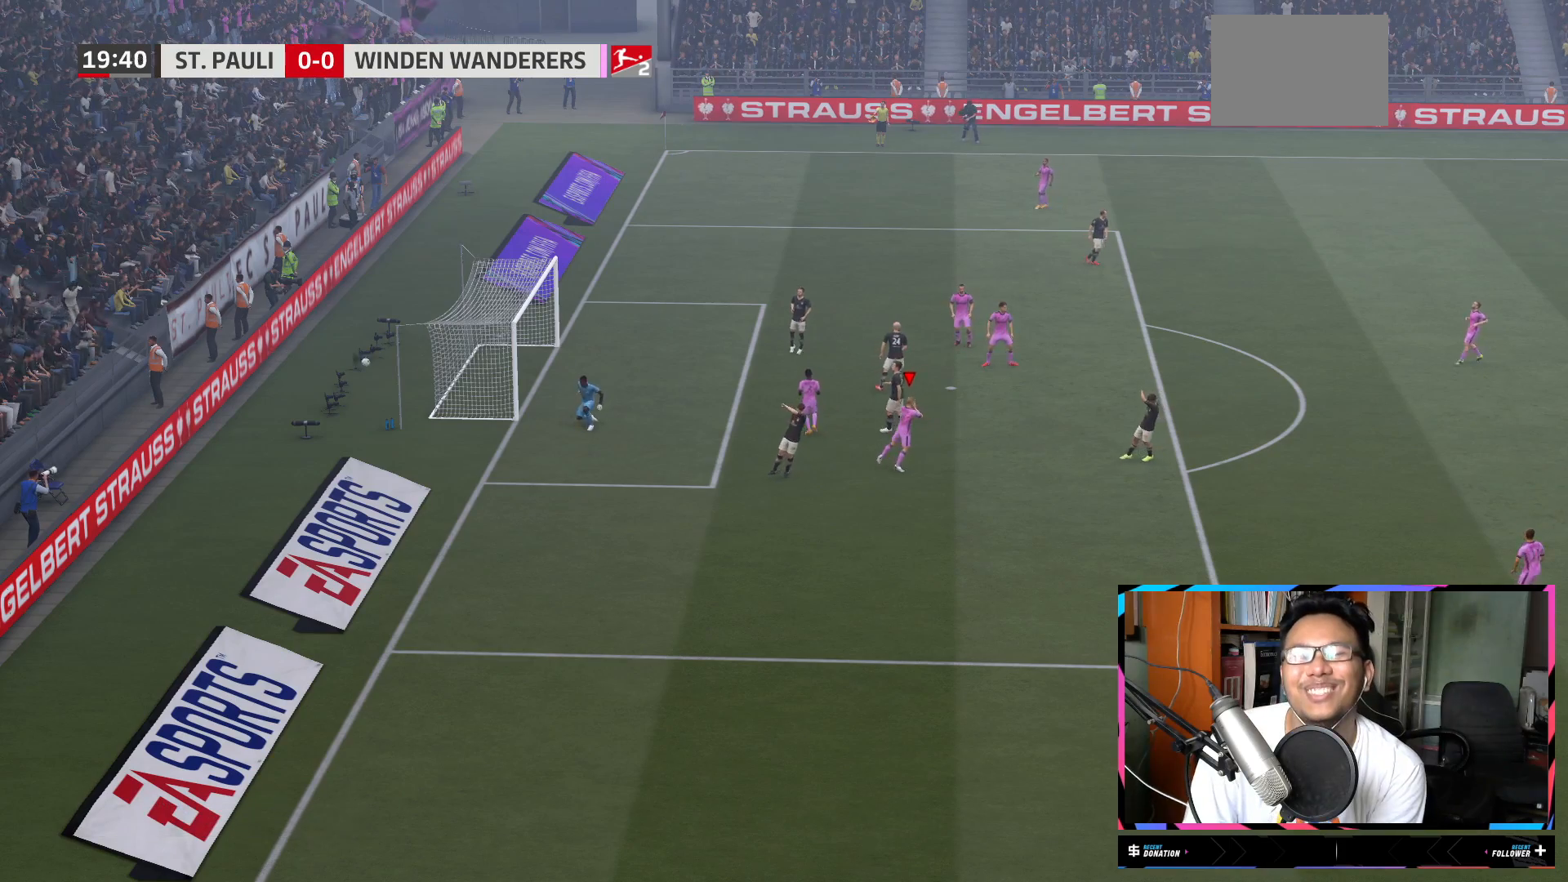
{"buttons": [], "left_stick": "center", "right_stick": "center", "events": [[17, "R2", "up"], [134, "left_stick", "center"]]}